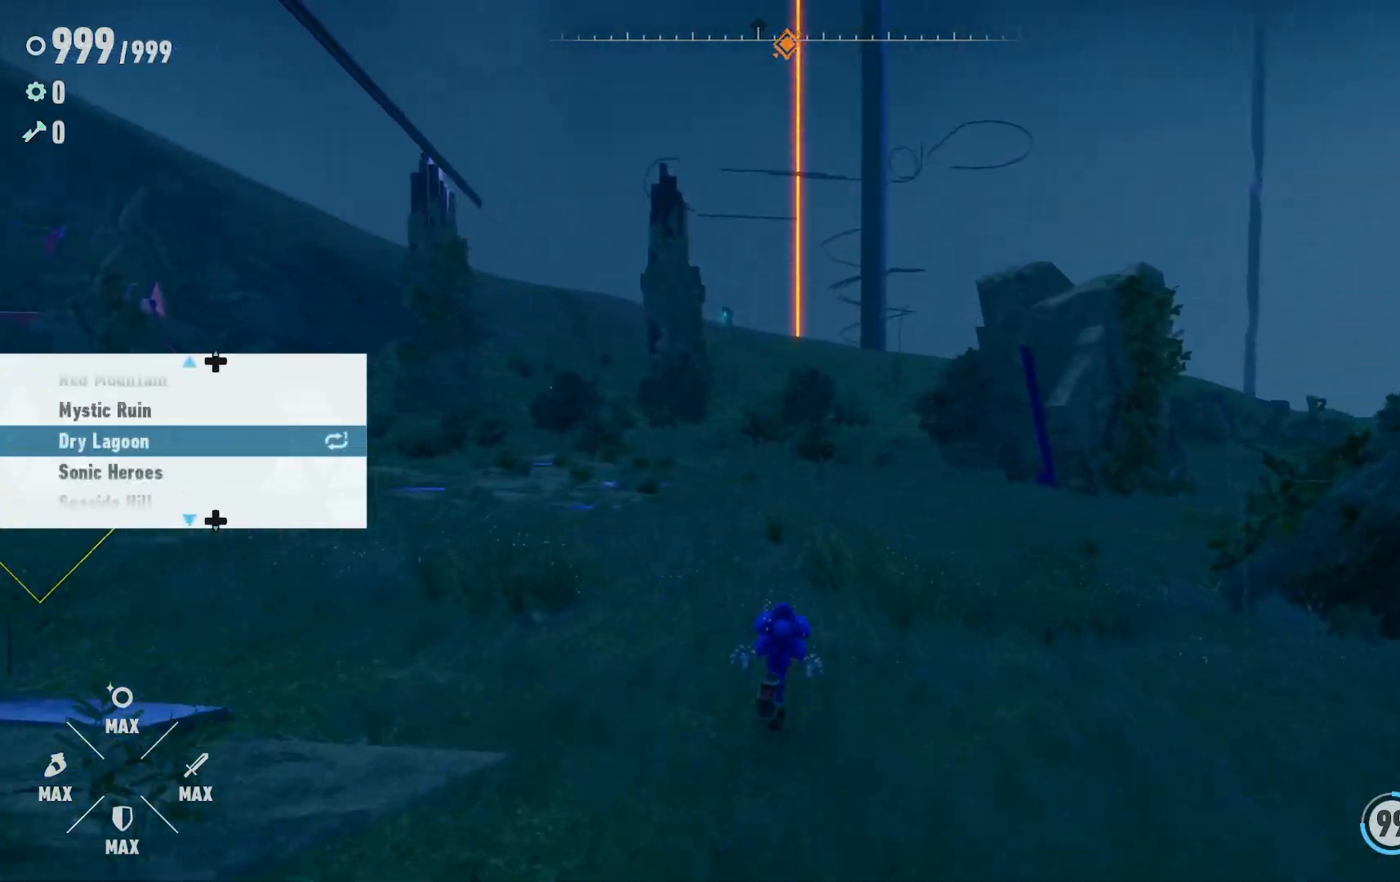
Gameplay with a controller (Xbox layout); each line is a JSON object with the inputs held at the frame after it. "events" lists button and stick changes between this image and that frame as [ms after this image, input, new state], when the widget could be followed in between. Not read: L3 R3.
{"buttons": ["DPAD_UP"], "left_stick": "up", "right_stick": "center", "events": [[50, "DPAD_UP", "down"], [150, "DPAD_UP", "up"], [200, "DPAD_UP", "down"]]}
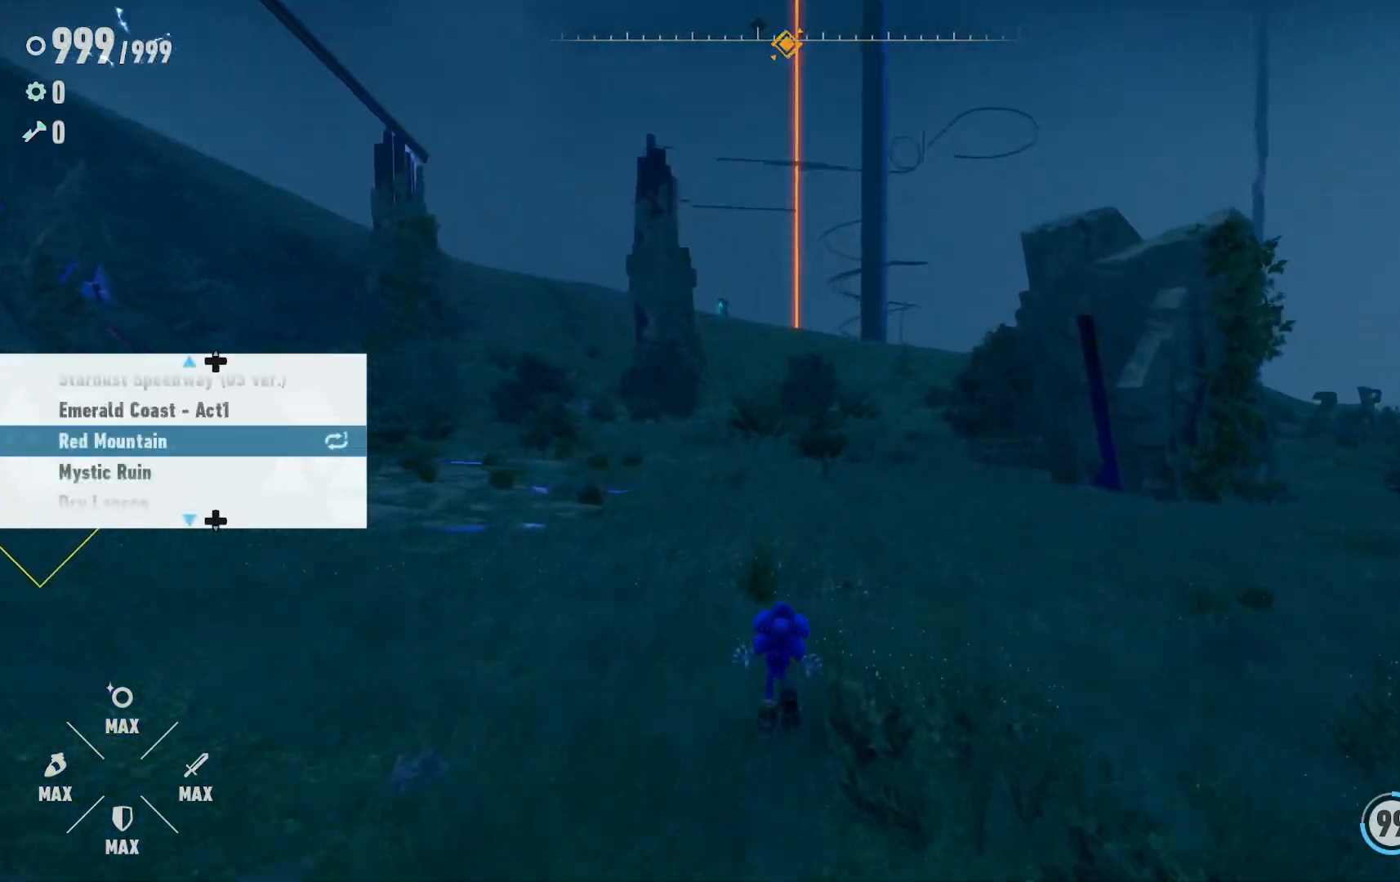
{"buttons": ["DPAD_UP"], "left_stick": "up", "right_stick": "center", "events": []}
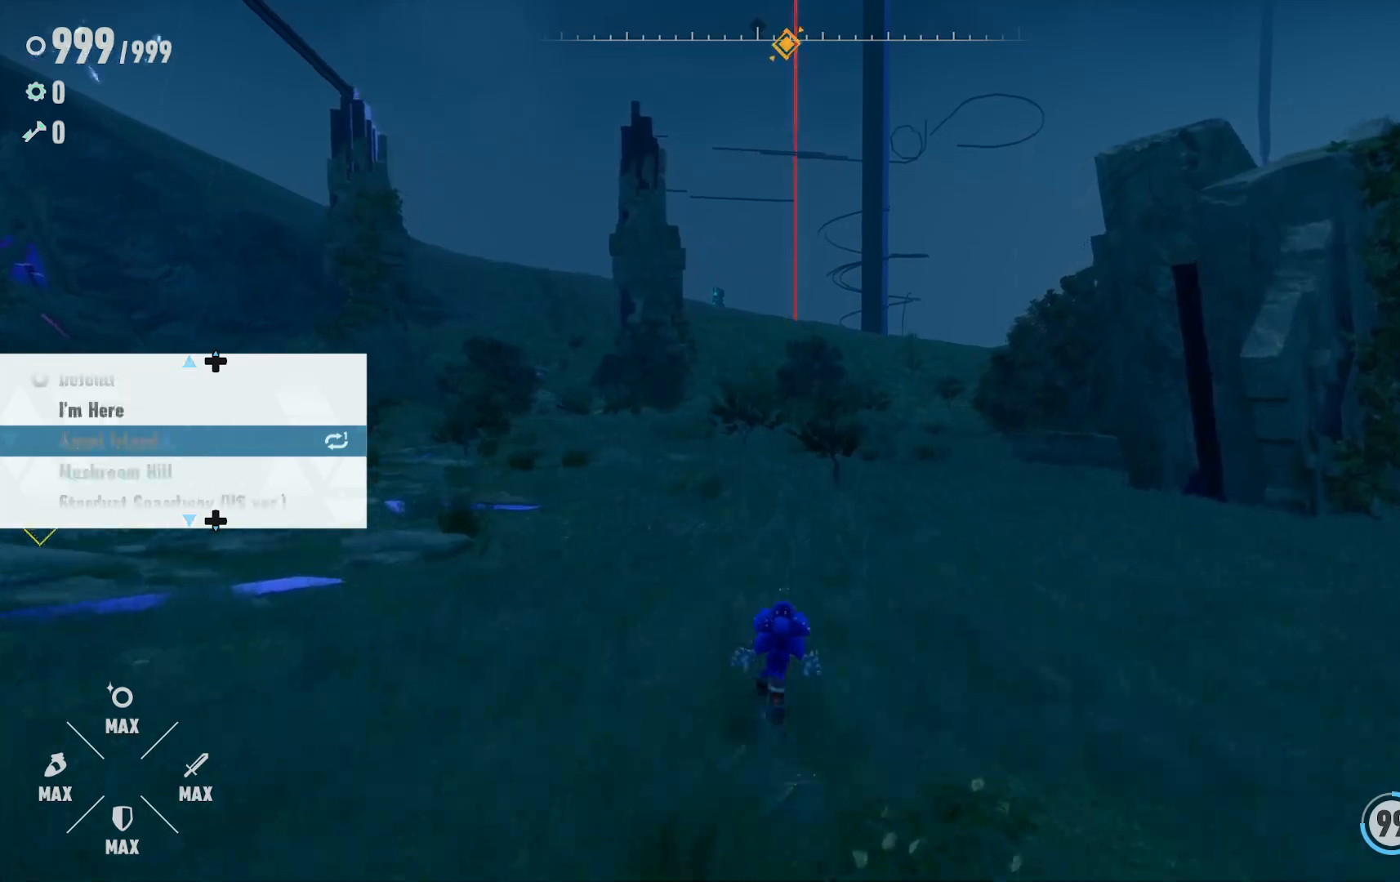
{"buttons": [], "left_stick": "up", "right_stick": "center", "events": [[350, "DPAD_UP", "up"]]}
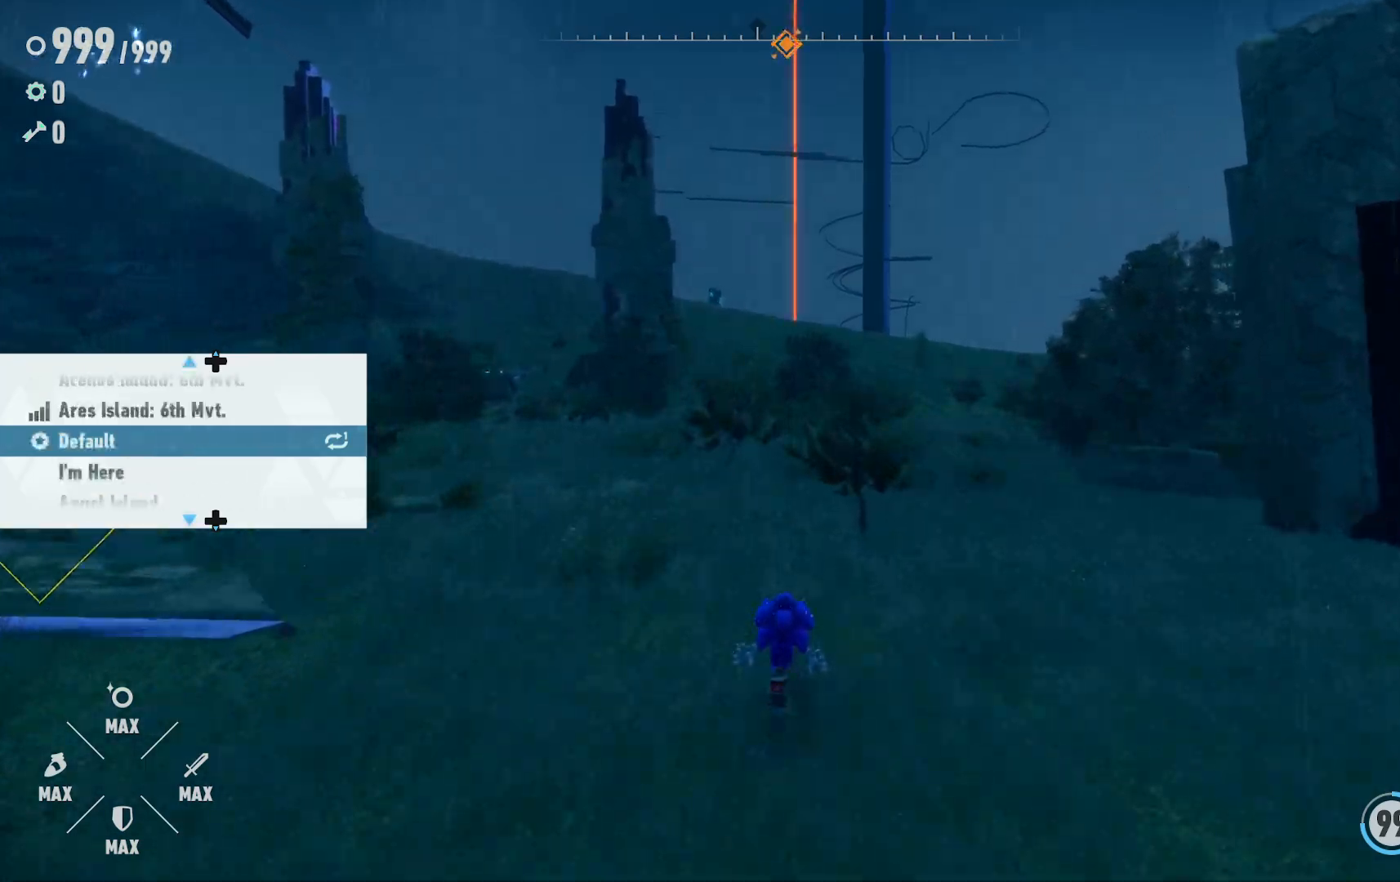
{"buttons": ["DPAD_UP"], "left_stick": "up", "right_stick": "center", "events": [[67, "DPAD_UP", "down"], [167, "DPAD_UP", "up"], [267, "DPAD_UP", "down"], [367, "DPAD_UP", "up"], [417, "DPAD_UP", "down"]]}
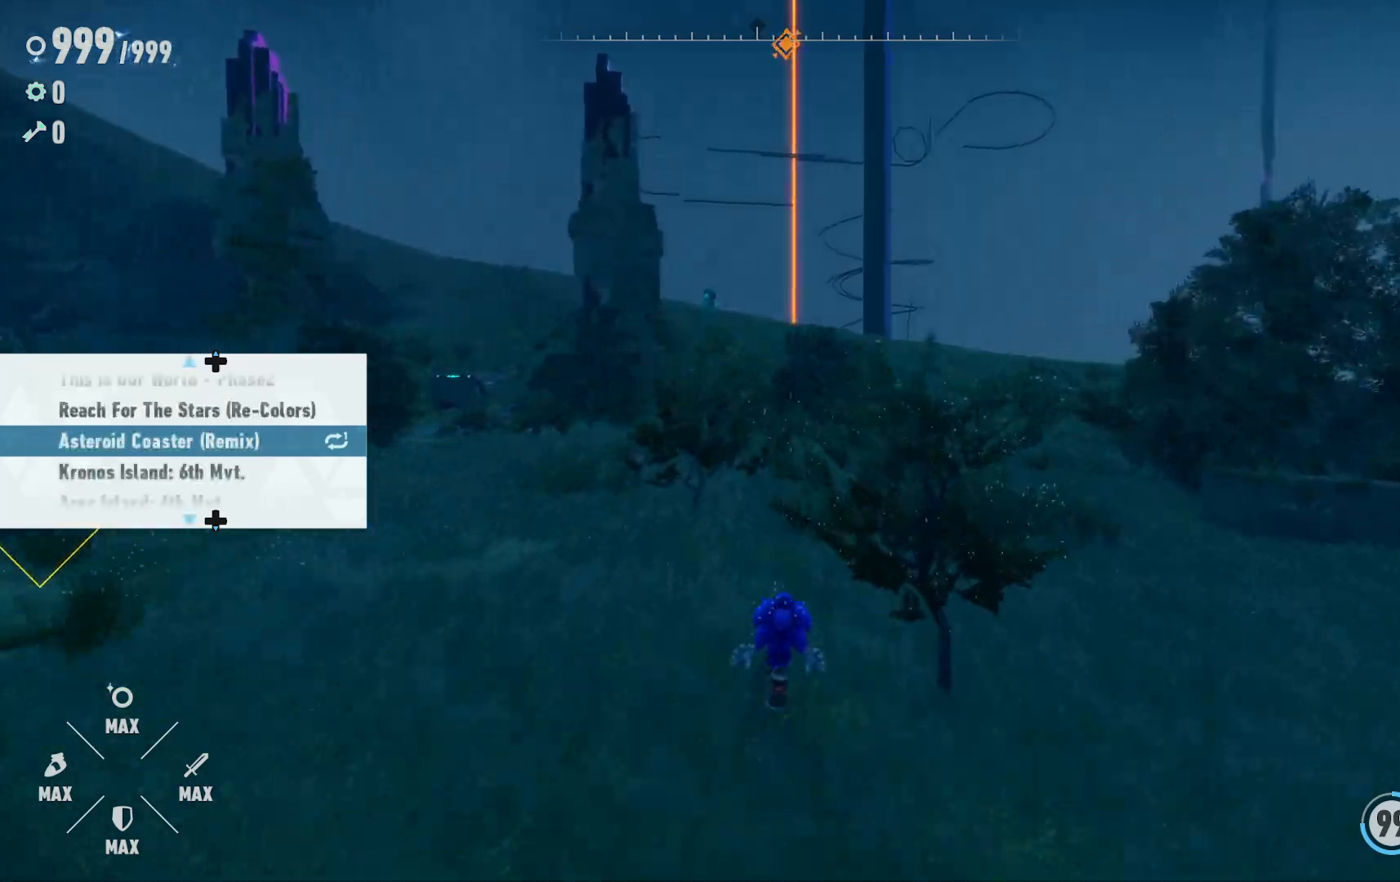
{"buttons": ["DPAD_UP"], "left_stick": "up", "right_stick": "center", "events": [[17, "DPAD_UP", "up"], [117, "DPAD_UP", "down"], [217, "DPAD_UP", "up"], [283, "DPAD_UP", "down"], [383, "DPAD_UP", "up"], [467, "DPAD_UP", "down"]]}
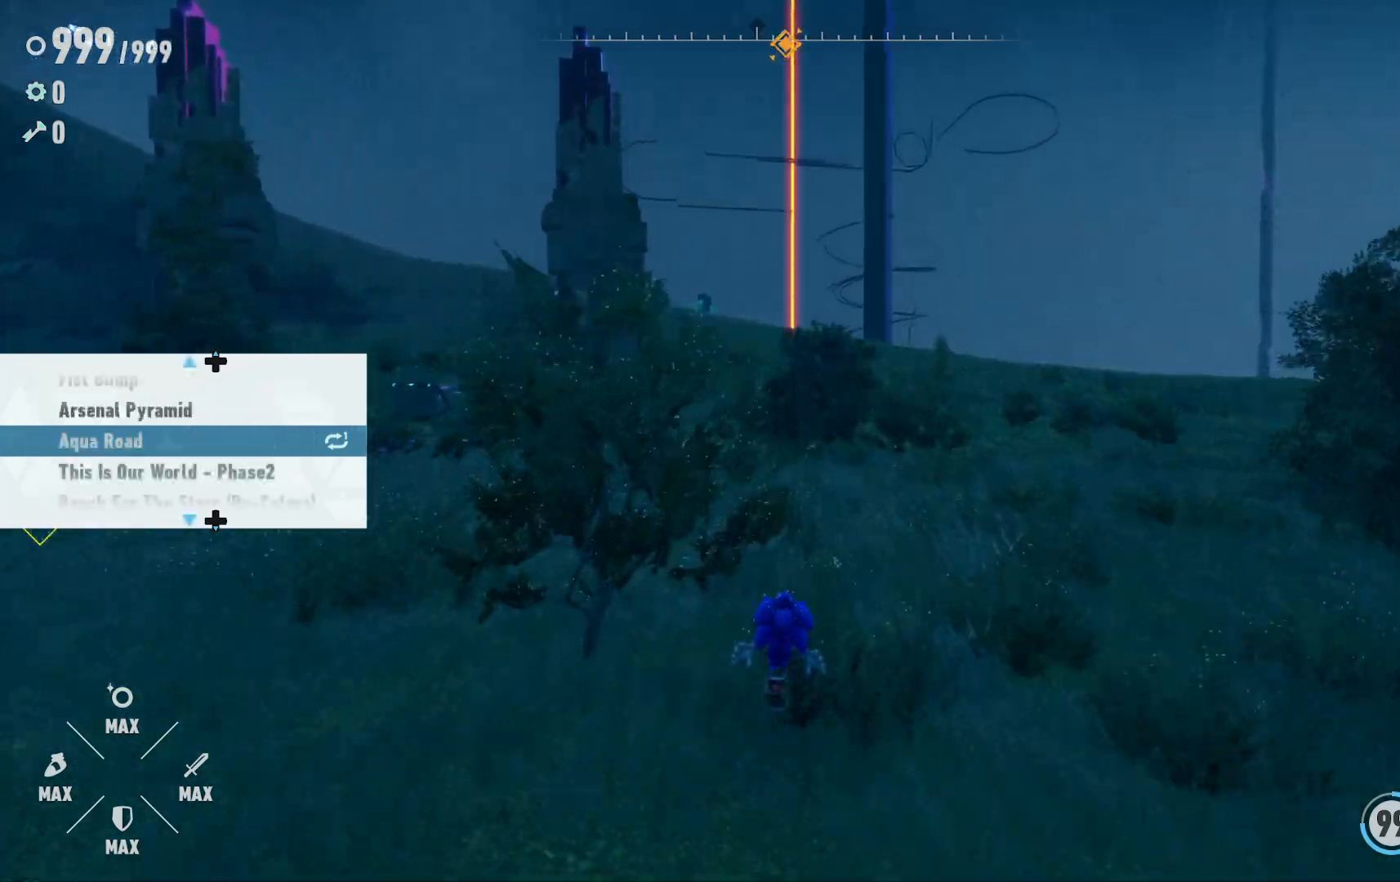
{"buttons": [], "left_stick": "up", "right_stick": "center", "events": [[67, "DPAD_UP", "up"], [150, "DPAD_UP", "down"], [267, "DPAD_UP", "up"], [367, "DPAD_UP", "down"], [467, "DPAD_UP", "up"]]}
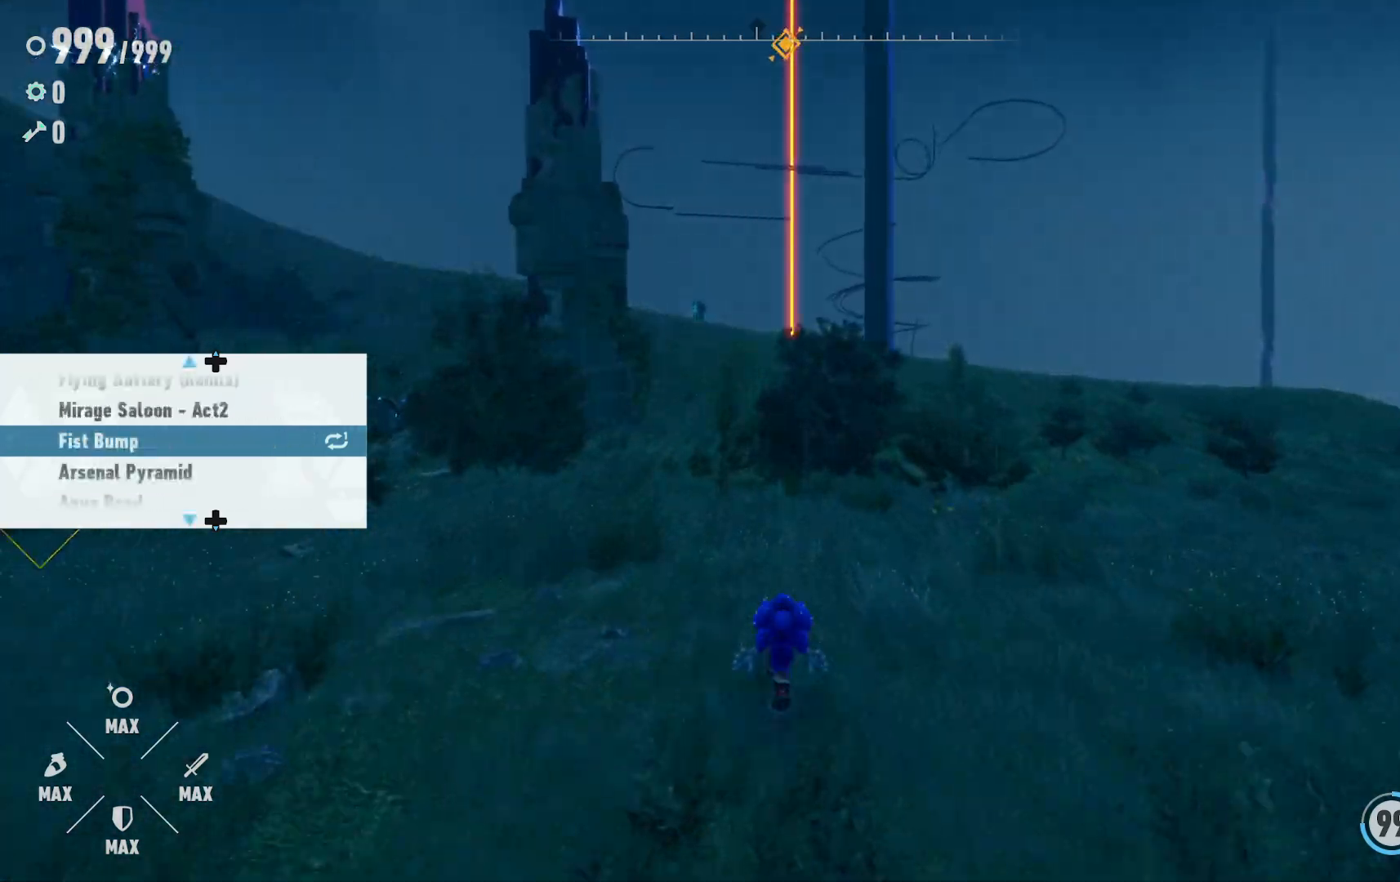
{"buttons": ["DPAD_UP"], "left_stick": "up", "right_stick": "center", "events": [[233, "DPAD_UP", "down"], [333, "DPAD_UP", "up"], [417, "DPAD_UP", "down"]]}
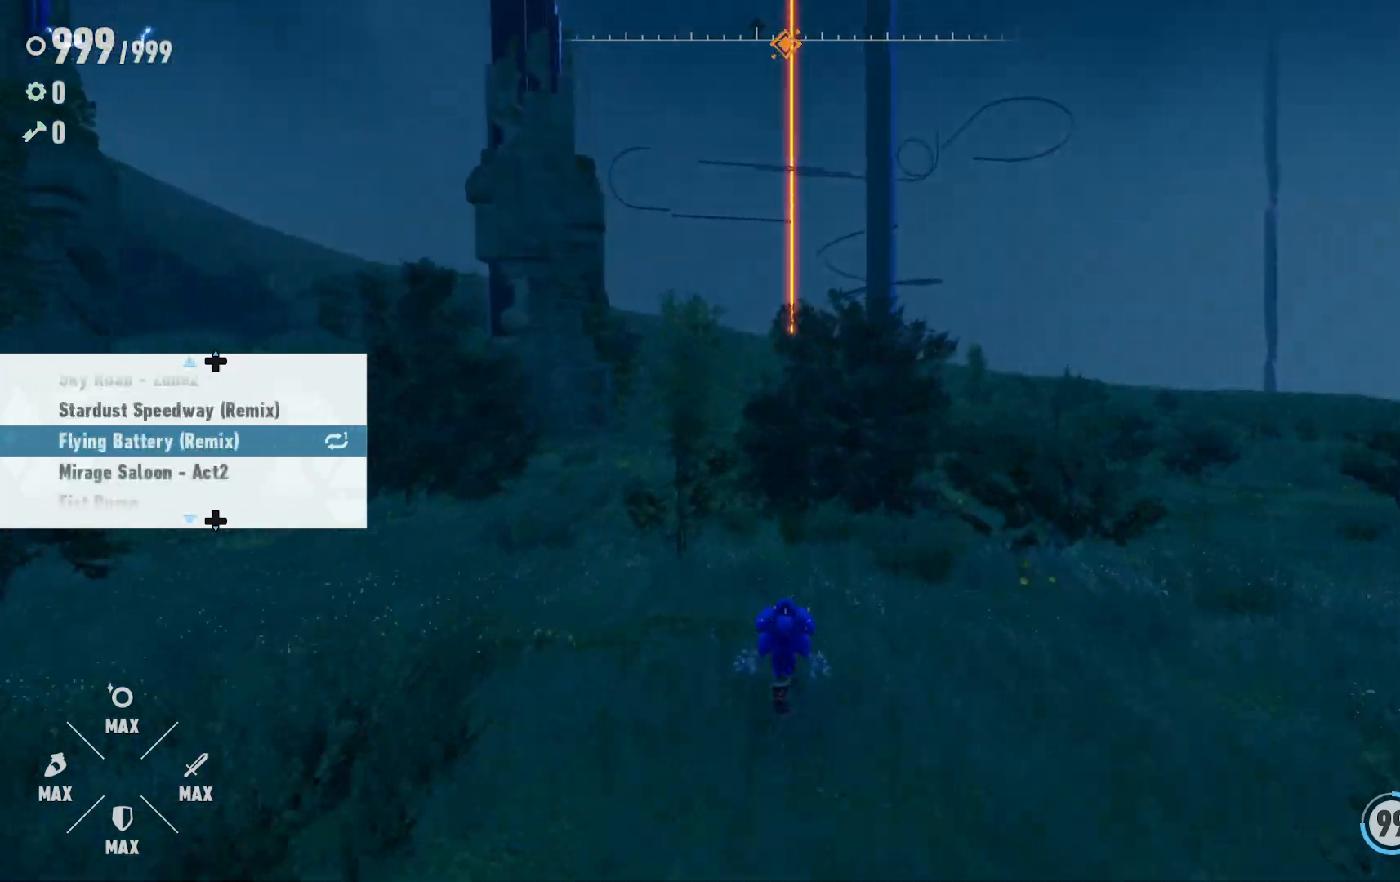
{"buttons": ["DPAD_UP"], "left_stick": "up", "right_stick": "center", "events": [[17, "DPAD_UP", "up"], [83, "DPAD_UP", "down"], [183, "DPAD_UP", "up"], [267, "DPAD_UP", "down"], [400, "DPAD_UP", "up"], [467, "DPAD_UP", "down"]]}
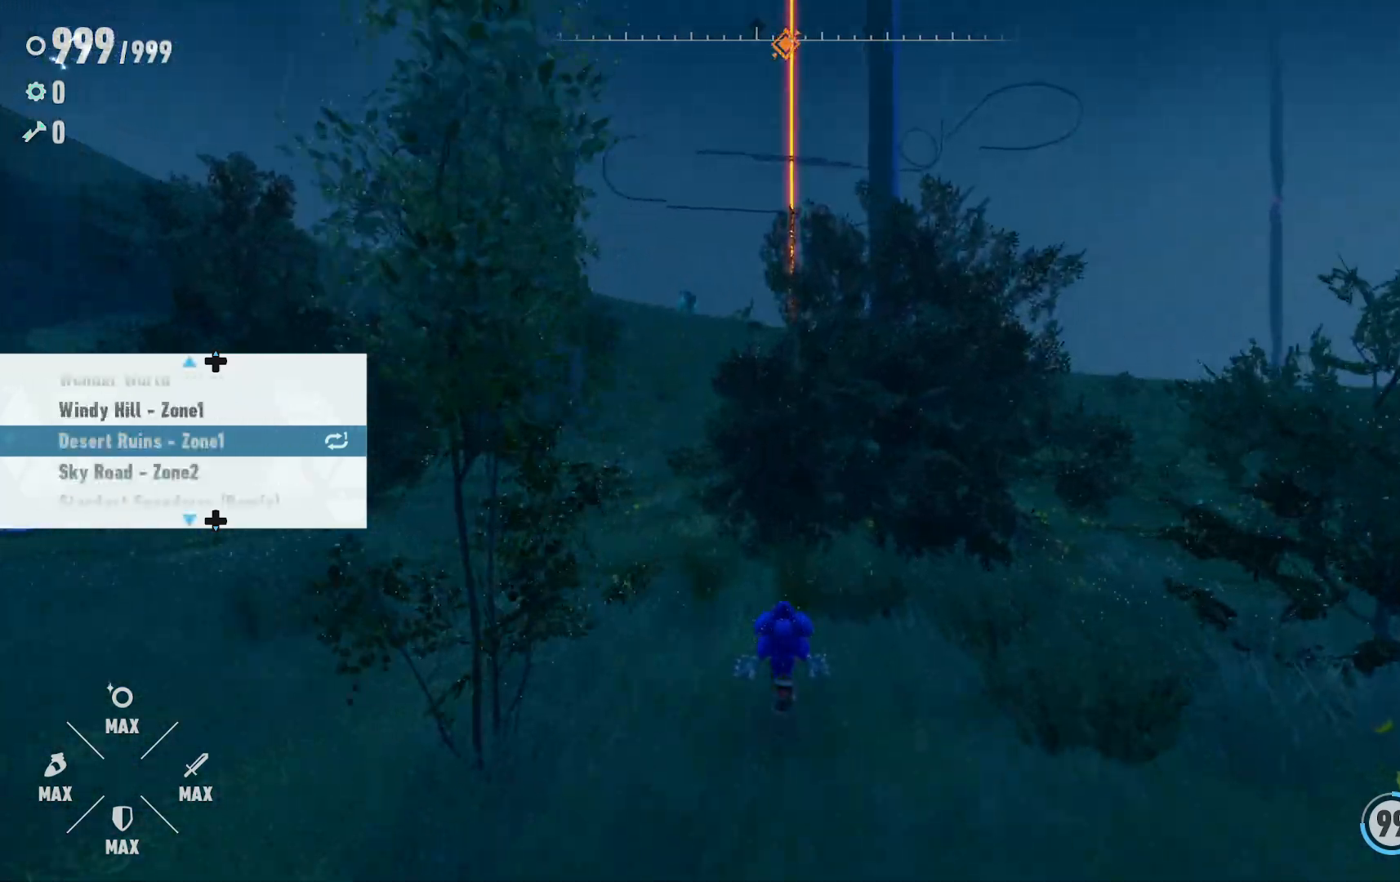
{"buttons": ["DPAD_UP"], "left_stick": "up", "right_stick": "center", "events": [[67, "DPAD_UP", "up"], [167, "DPAD_UP", "down"], [267, "DPAD_UP", "up"], [467, "DPAD_UP", "down"]]}
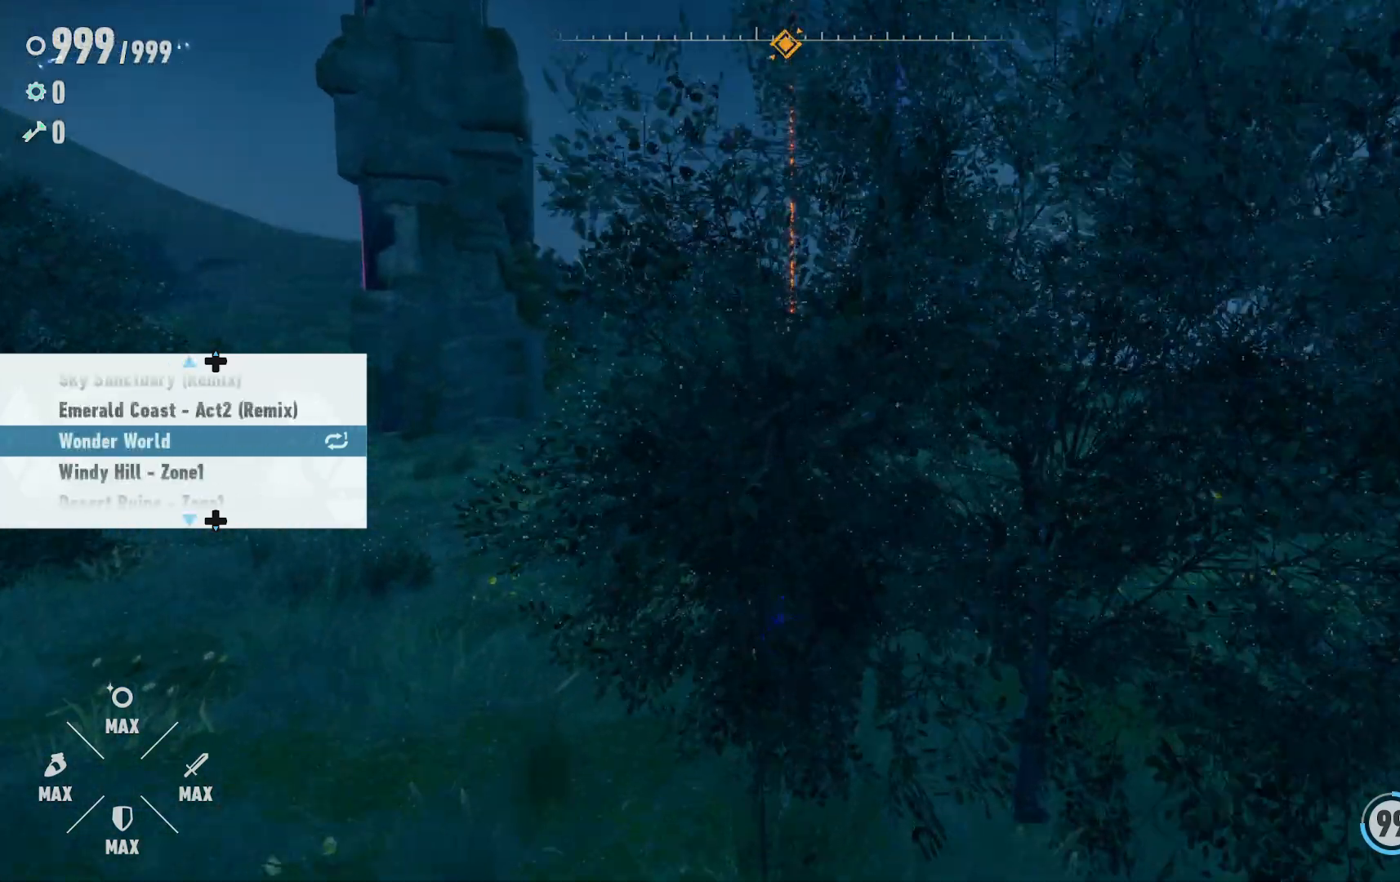
{"buttons": [], "left_stick": "up", "right_stick": "center", "events": [[67, "DPAD_UP", "up"], [133, "DPAD_UP", "down"], [233, "DPAD_UP", "up"], [317, "DPAD_UP", "down"], [433, "DPAD_UP", "up"]]}
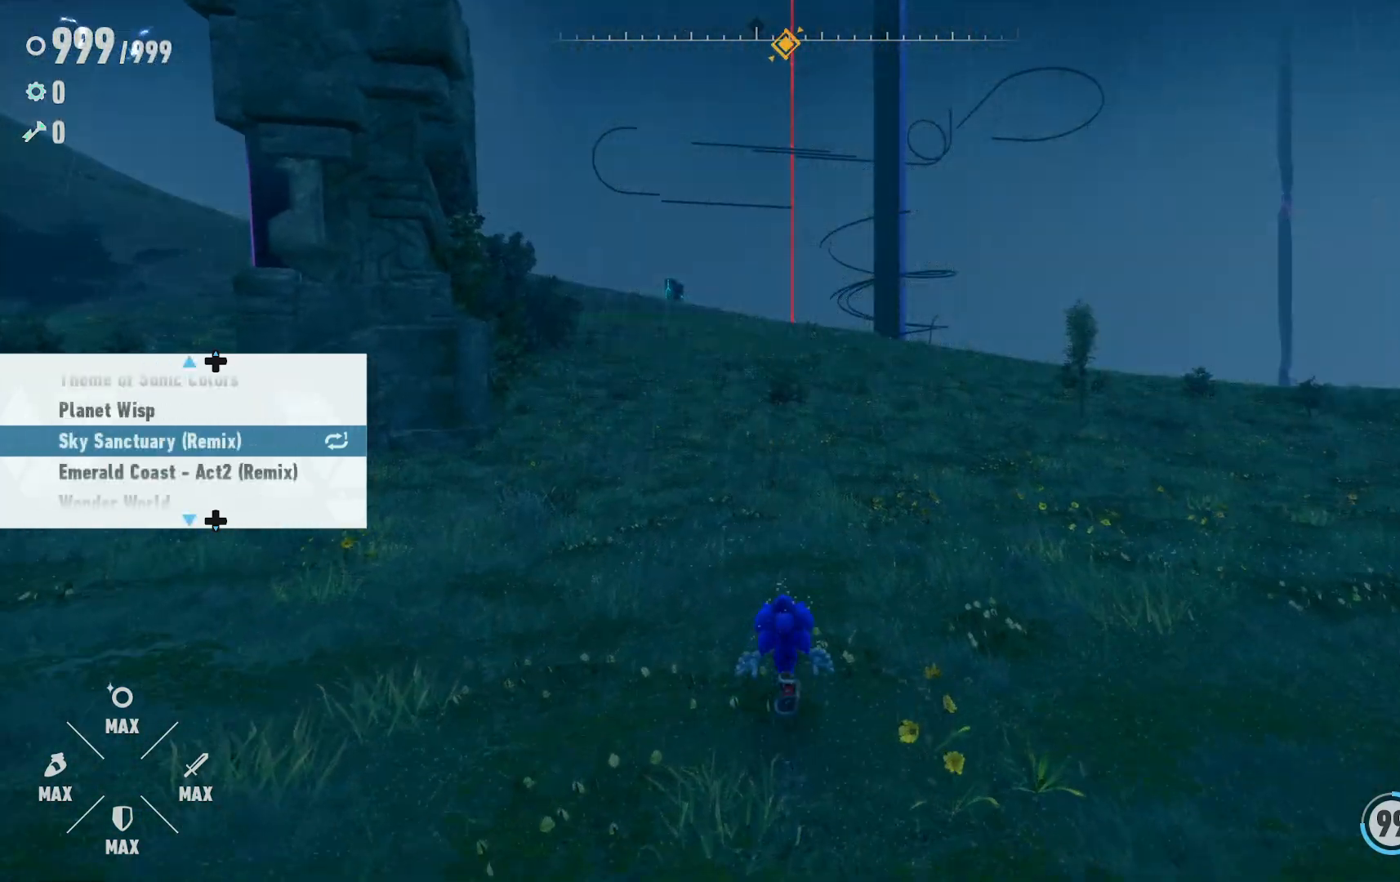
{"buttons": [], "left_stick": "up", "right_stick": "center", "events": [[17, "DPAD_UP", "down"], [117, "DPAD_UP", "up"], [217, "DPAD_UP", "down"], [317, "DPAD_UP", "up"], [400, "DPAD_UP", "down"], [483, "DPAD_UP", "up"]]}
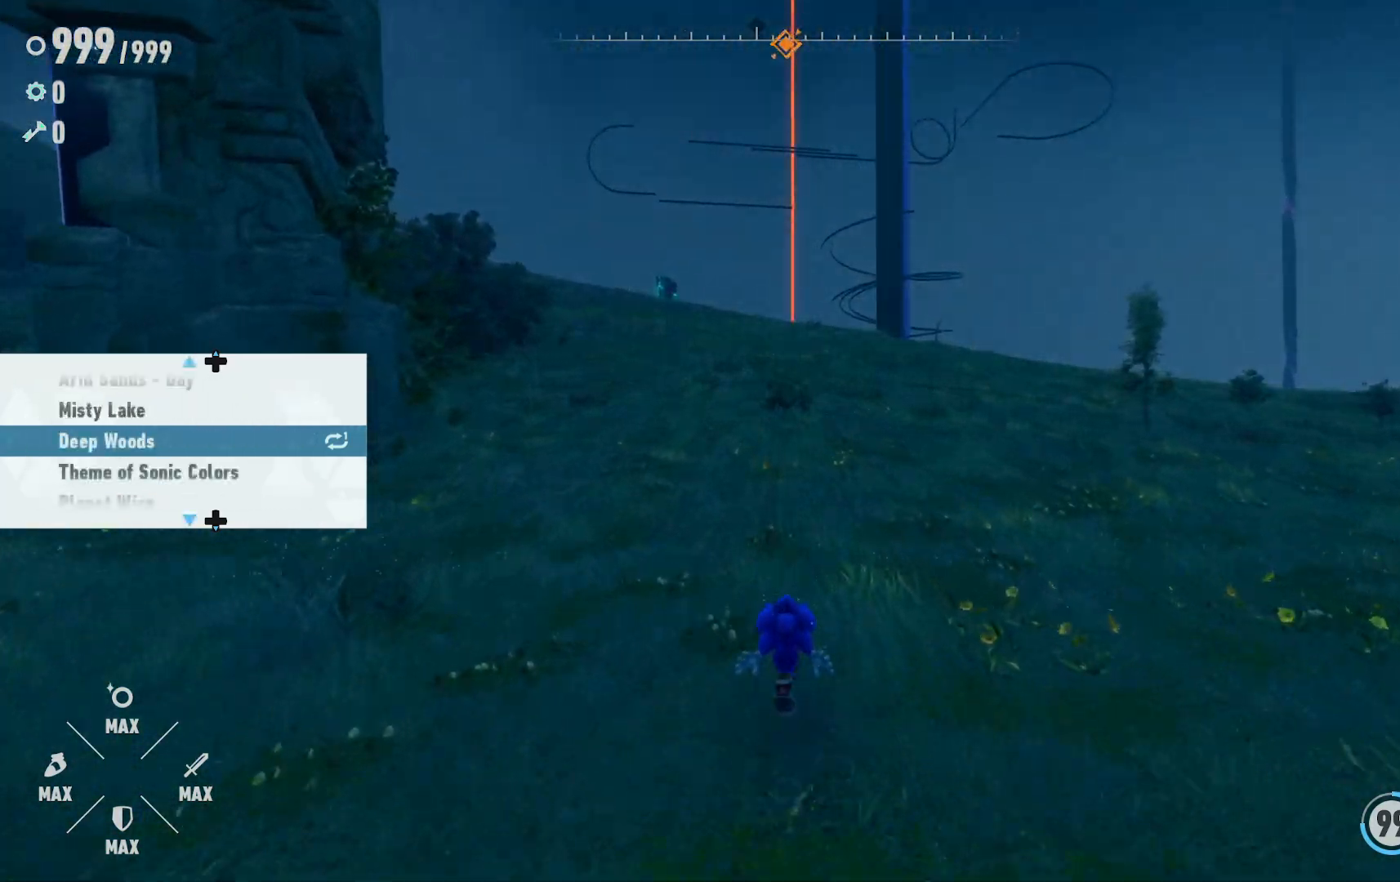
{"buttons": ["DPAD_UP"], "left_stick": "up", "right_stick": "center", "events": [[67, "DPAD_UP", "down"], [150, "DPAD_UP", "up"], [250, "DPAD_UP", "down"], [317, "DPAD_UP", "up"], [417, "DPAD_UP", "down"]]}
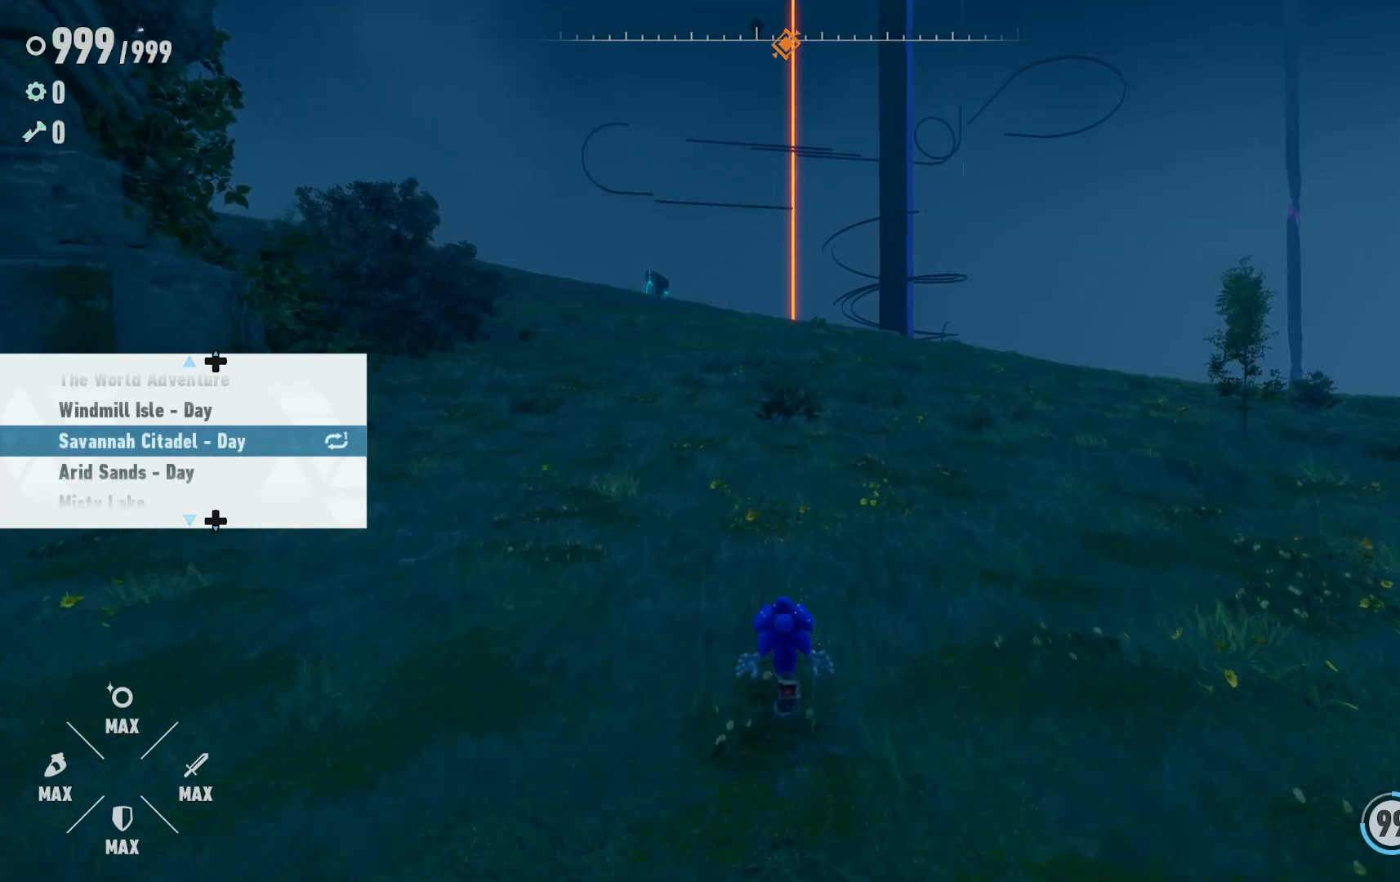
{"buttons": ["DPAD_UP"], "left_stick": "up", "right_stick": "center", "events": [[17, "DPAD_UP", "up"], [67, "DPAD_UP", "down"], [167, "DPAD_UP", "up"], [267, "DPAD_UP", "down"], [333, "DPAD_UP", "up"], [433, "DPAD_UP", "down"]]}
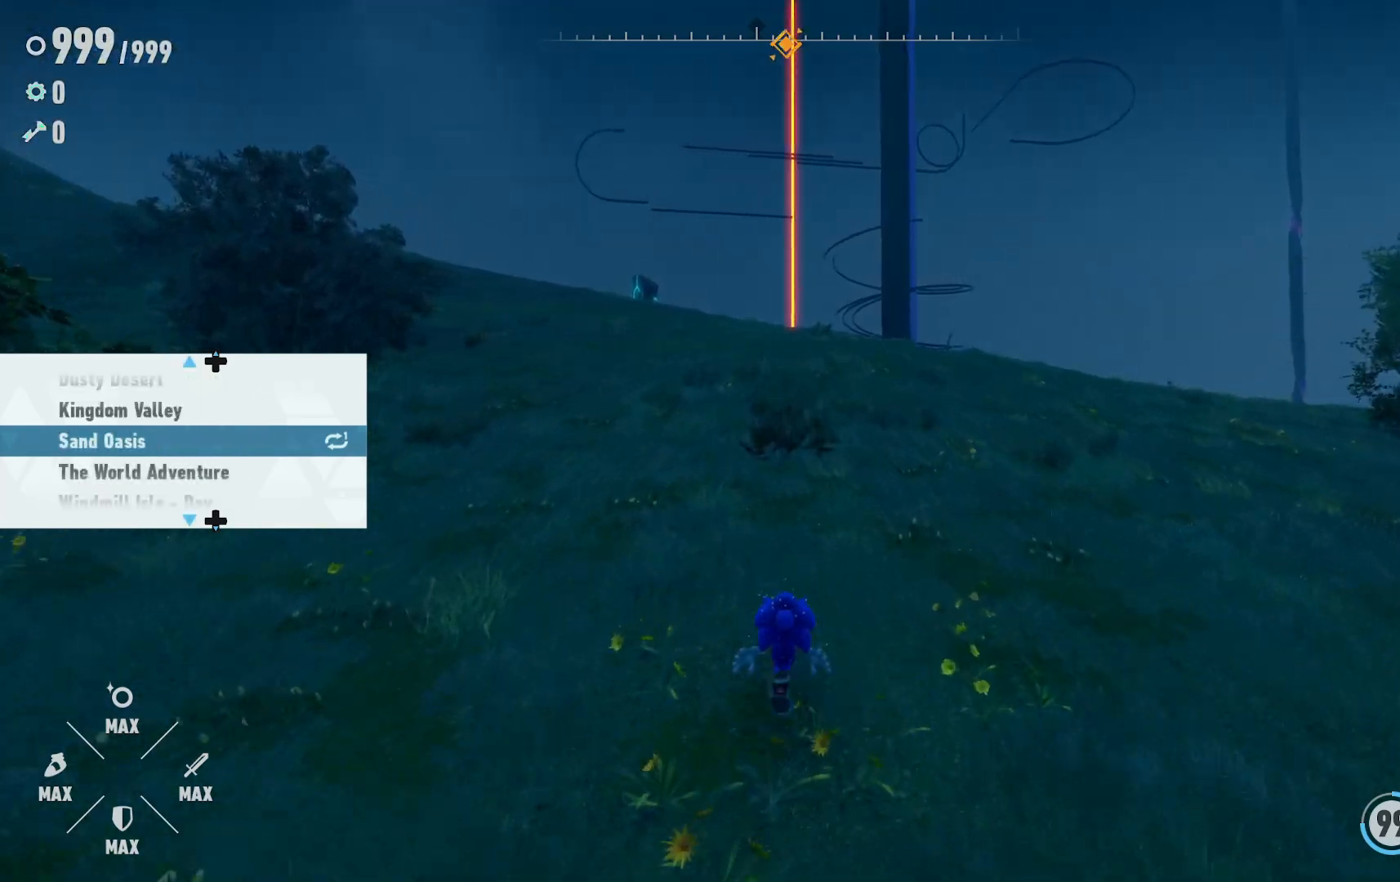
{"buttons": ["DPAD_UP"], "left_stick": "up", "right_stick": "center", "events": [[33, "DPAD_UP", "up"], [100, "DPAD_UP", "down"], [200, "DPAD_UP", "up"], [283, "DPAD_UP", "down"], [367, "DPAD_UP", "up"], [467, "DPAD_UP", "down"]]}
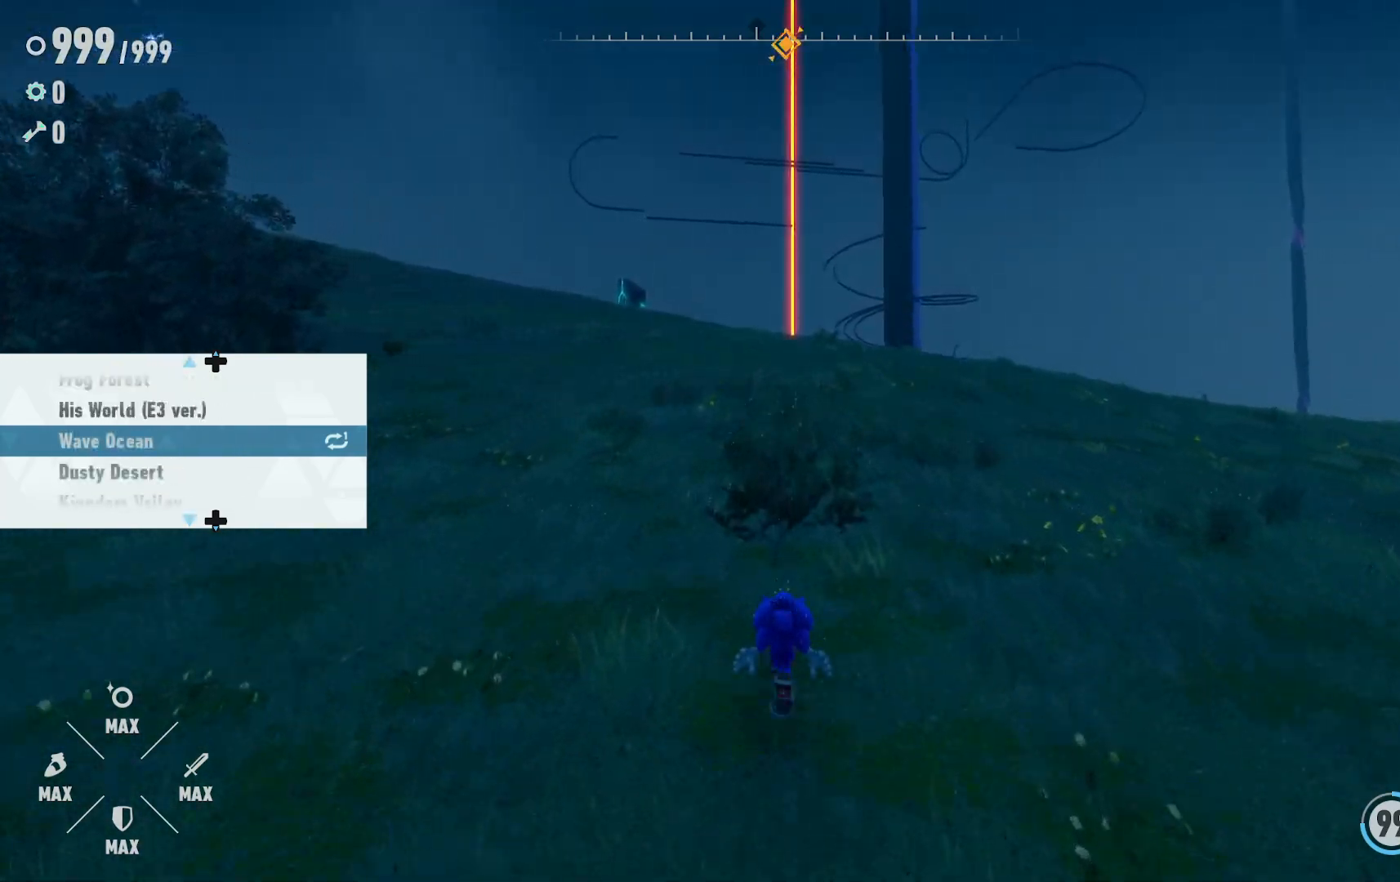
{"buttons": ["DPAD_UP"], "left_stick": "up", "right_stick": "center", "events": [[67, "DPAD_UP", "up"], [133, "DPAD_UP", "down"], [233, "DPAD_UP", "up"], [317, "DPAD_UP", "down"], [400, "DPAD_UP", "up"], [483, "DPAD_UP", "down"]]}
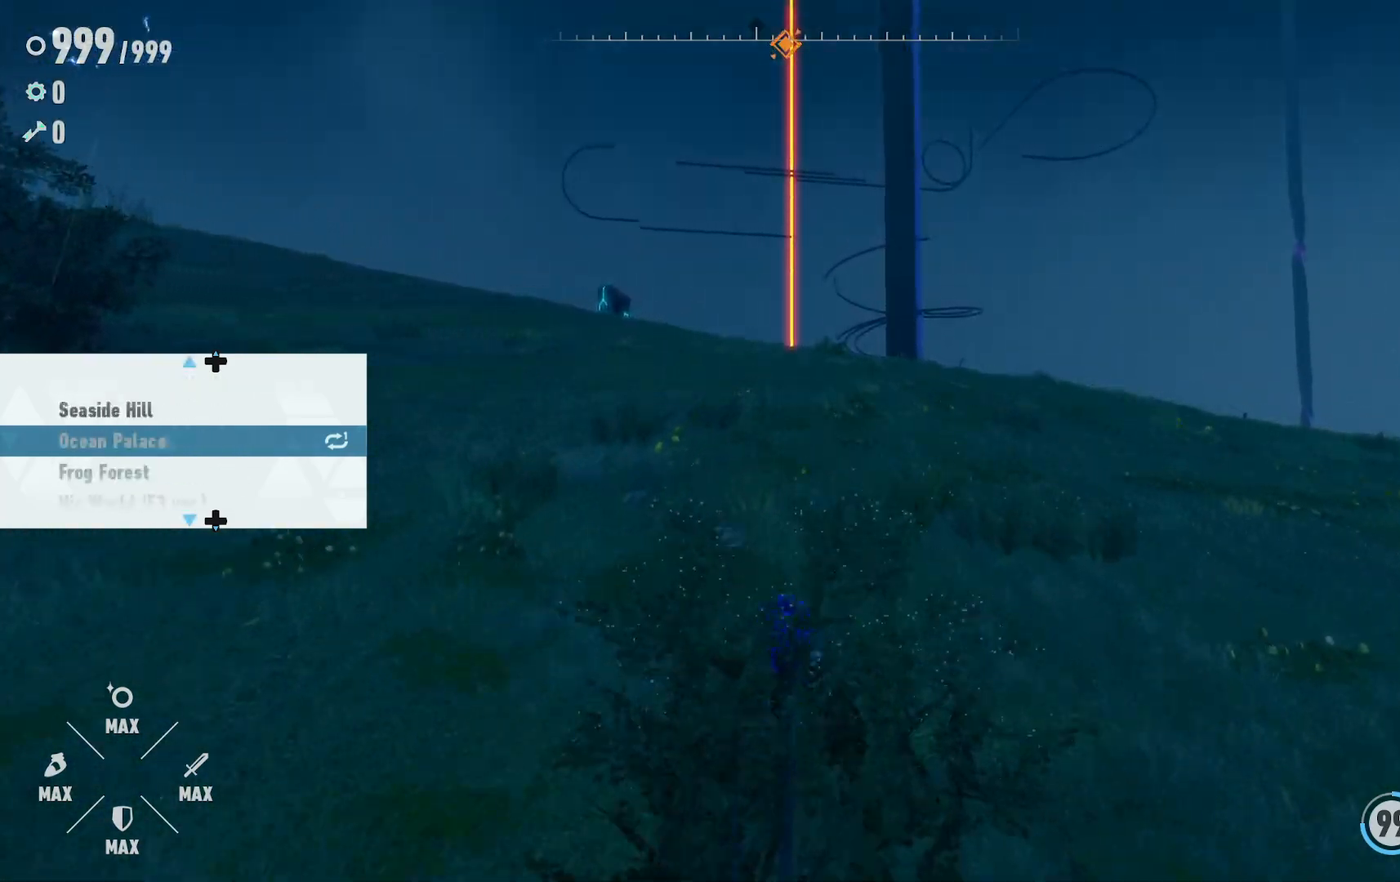
{"buttons": [], "left_stick": "up", "right_stick": "center", "events": [[67, "DPAD_UP", "up"], [167, "DPAD_UP", "down"], [267, "DPAD_UP", "up"], [350, "DPAD_UP", "down"], [450, "DPAD_UP", "up"]]}
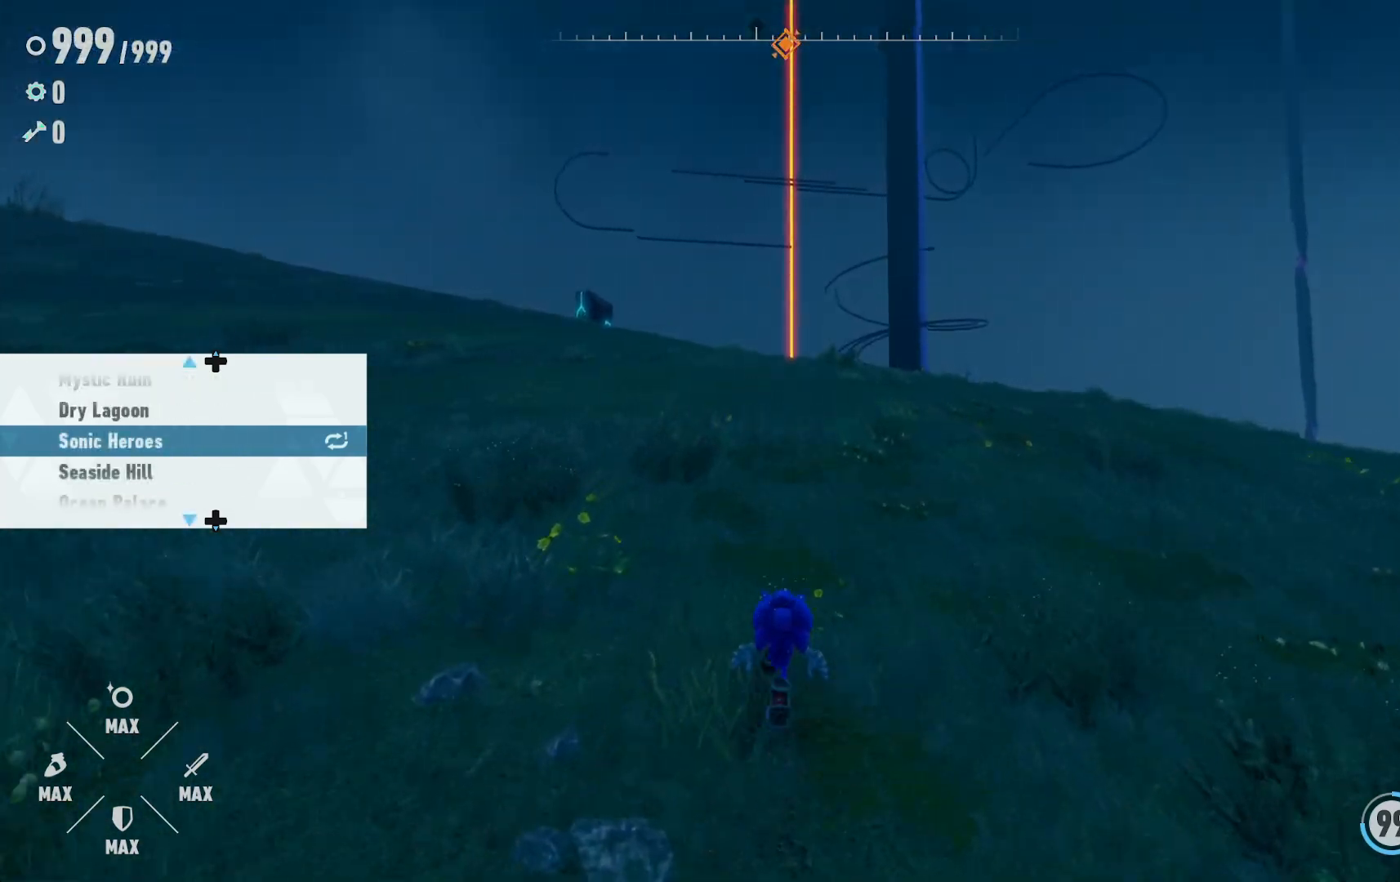
{"buttons": [], "left_stick": "up", "right_stick": "center", "events": [[50, "DPAD_UP", "down"], [150, "DPAD_UP", "up"], [217, "DPAD_UP", "down"], [300, "DPAD_UP", "up"], [400, "DPAD_UP", "down"], [467, "DPAD_UP", "up"]]}
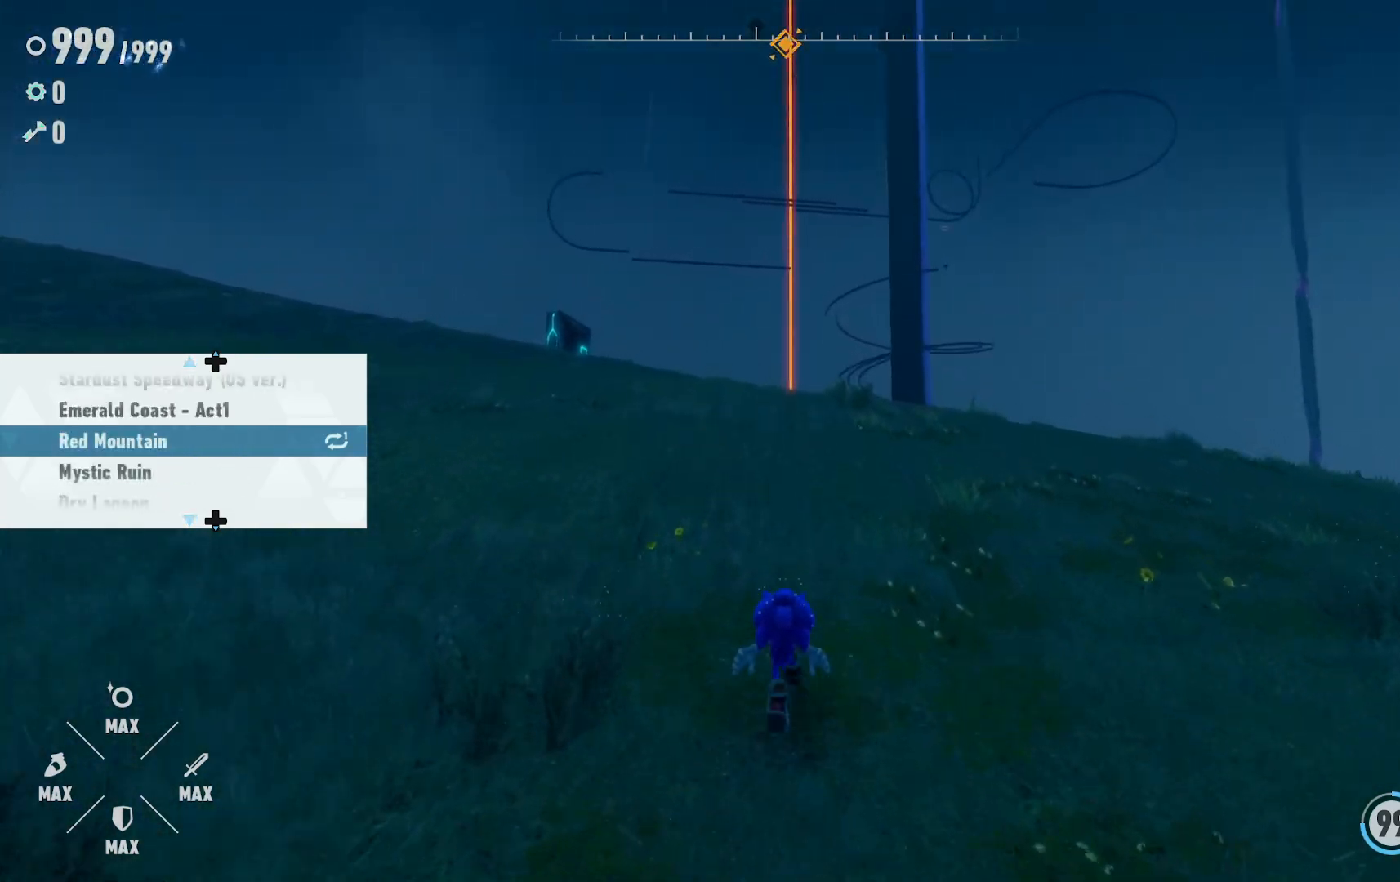
{"buttons": ["DPAD_UP"], "left_stick": "up", "right_stick": "center", "events": [[50, "DPAD_UP", "down"], [167, "DPAD_UP", "up"], [233, "DPAD_UP", "down"], [333, "DPAD_UP", "up"], [417, "DPAD_UP", "down"]]}
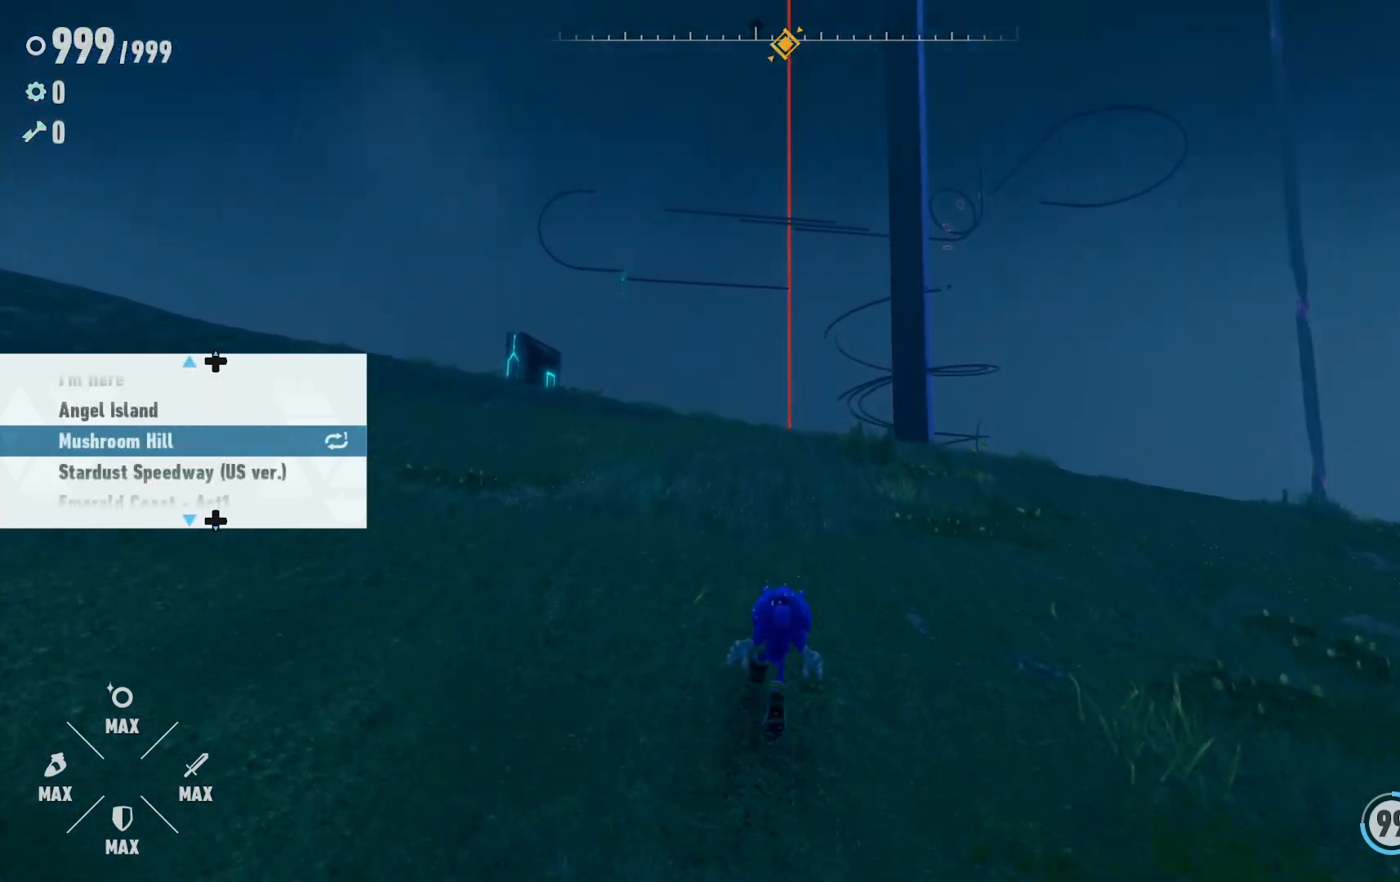
{"buttons": ["DPAD_UP"], "left_stick": "up", "right_stick": "center", "events": [[17, "DPAD_UP", "up"], [100, "DPAD_UP", "down"], [183, "DPAD_UP", "up"], [283, "DPAD_UP", "down"], [367, "DPAD_UP", "up"], [500, "DPAD_UP", "down"]]}
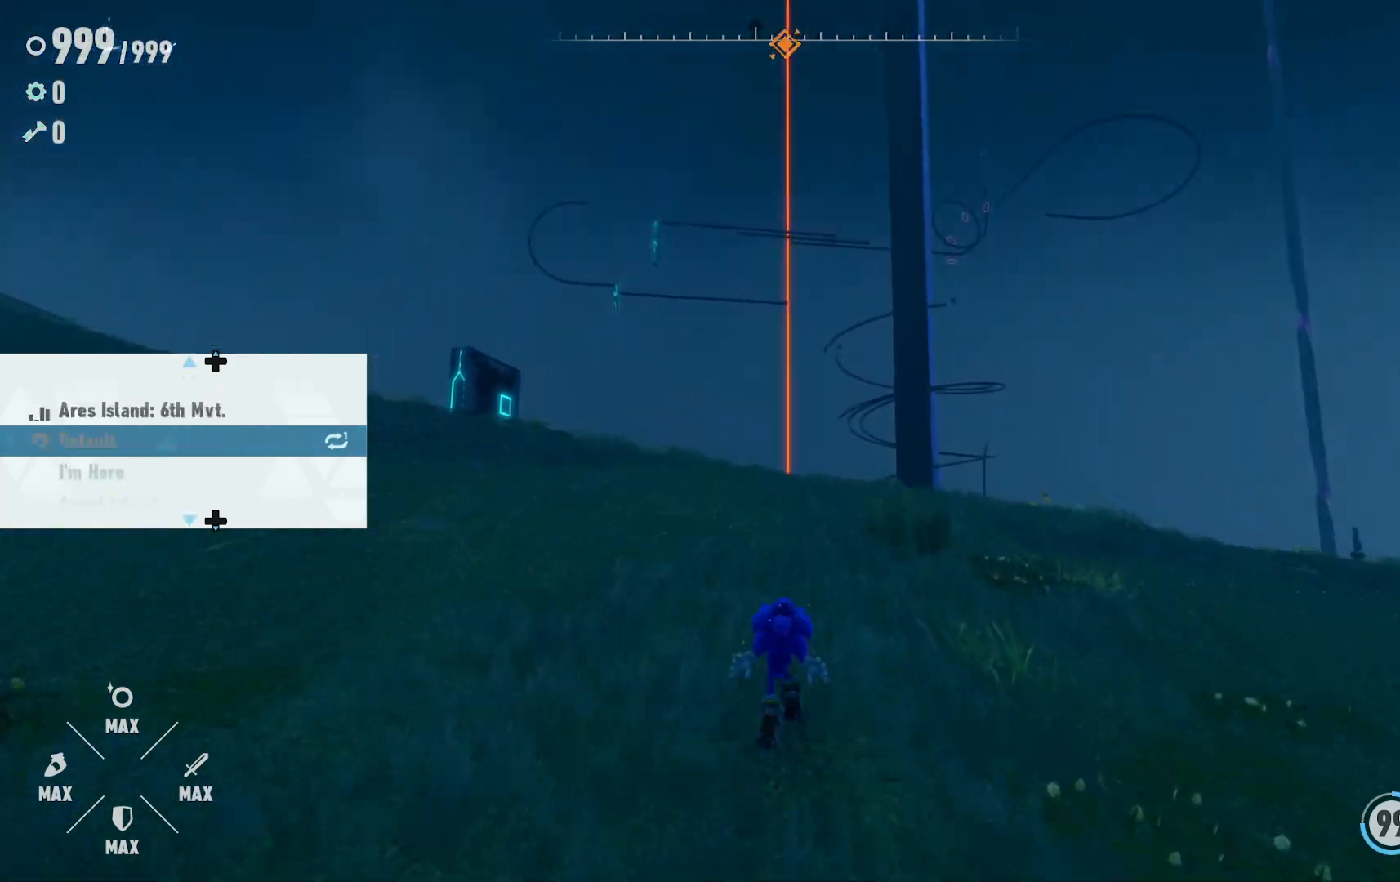
{"buttons": ["DPAD_UP"], "left_stick": "up", "right_stick": "center", "events": [[233, "DPAD_UP", "up"], [433, "DPAD_UP", "down"]]}
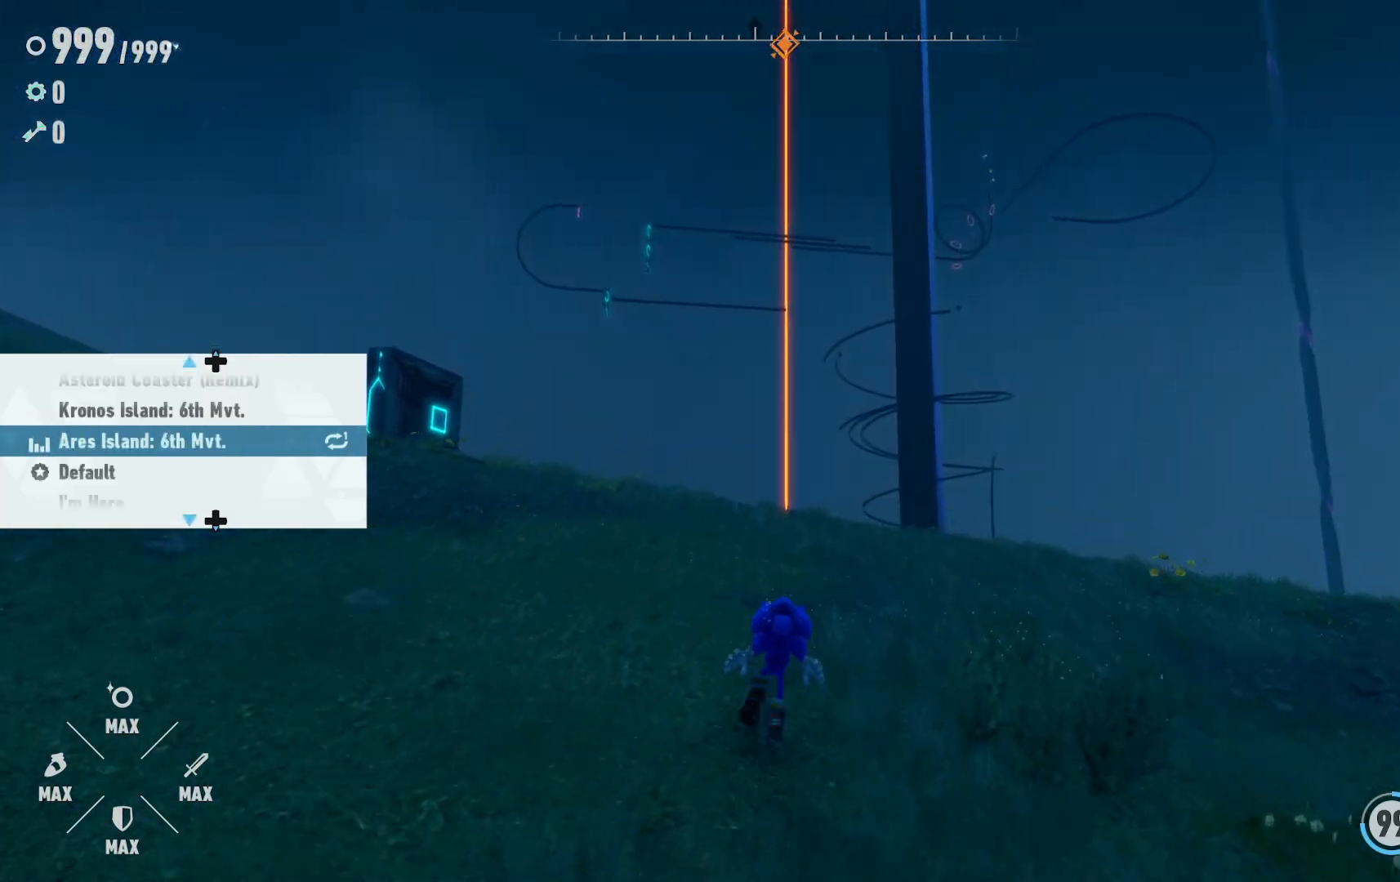
{"buttons": [], "left_stick": "up", "right_stick": "center", "events": [[33, "DPAD_UP", "up"], [267, "DPAD_UP", "down"], [383, "DPAD_UP", "up"]]}
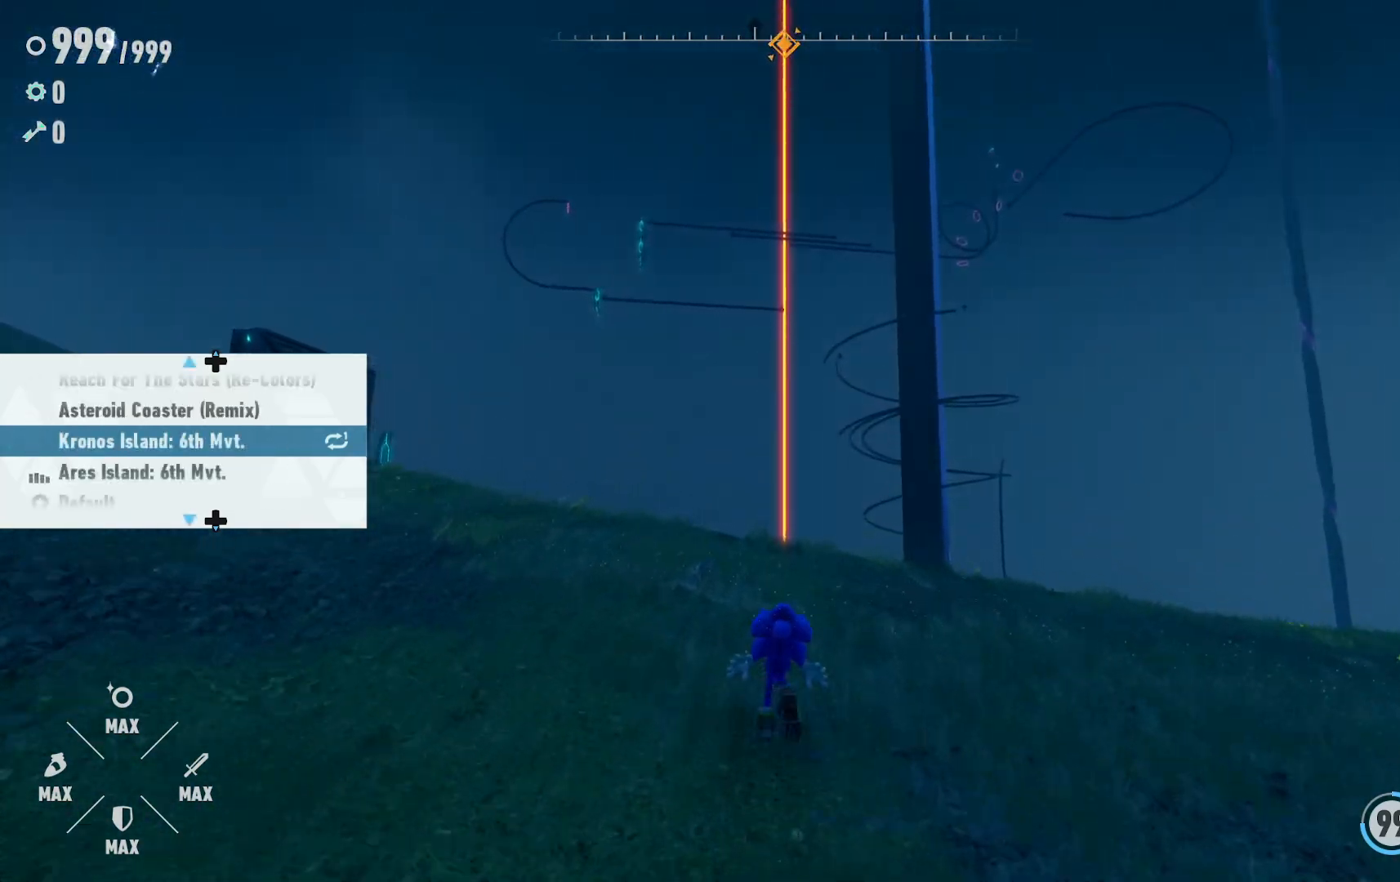
{"buttons": ["DPAD_DOWN"], "left_stick": "up", "right_stick": "center", "events": [[433, "DPAD_DOWN", "down"]]}
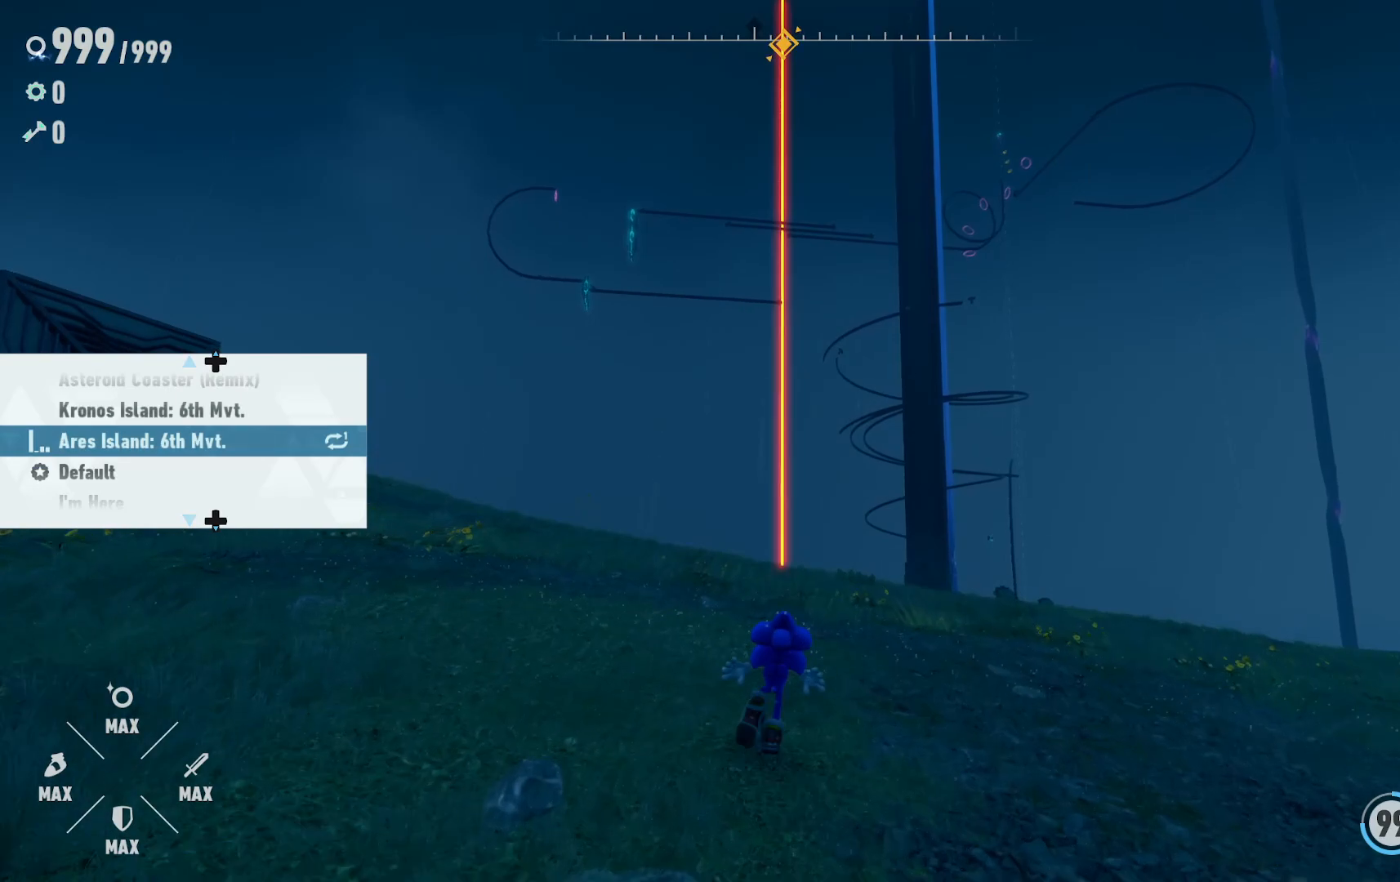
{"buttons": ["DPAD_DOWN"], "left_stick": "up", "right_stick": "center", "events": [[50, "DPAD_DOWN", "up"], [133, "DPAD_DOWN", "down"], [233, "DPAD_DOWN", "up"], [317, "DPAD_DOWN", "down"]]}
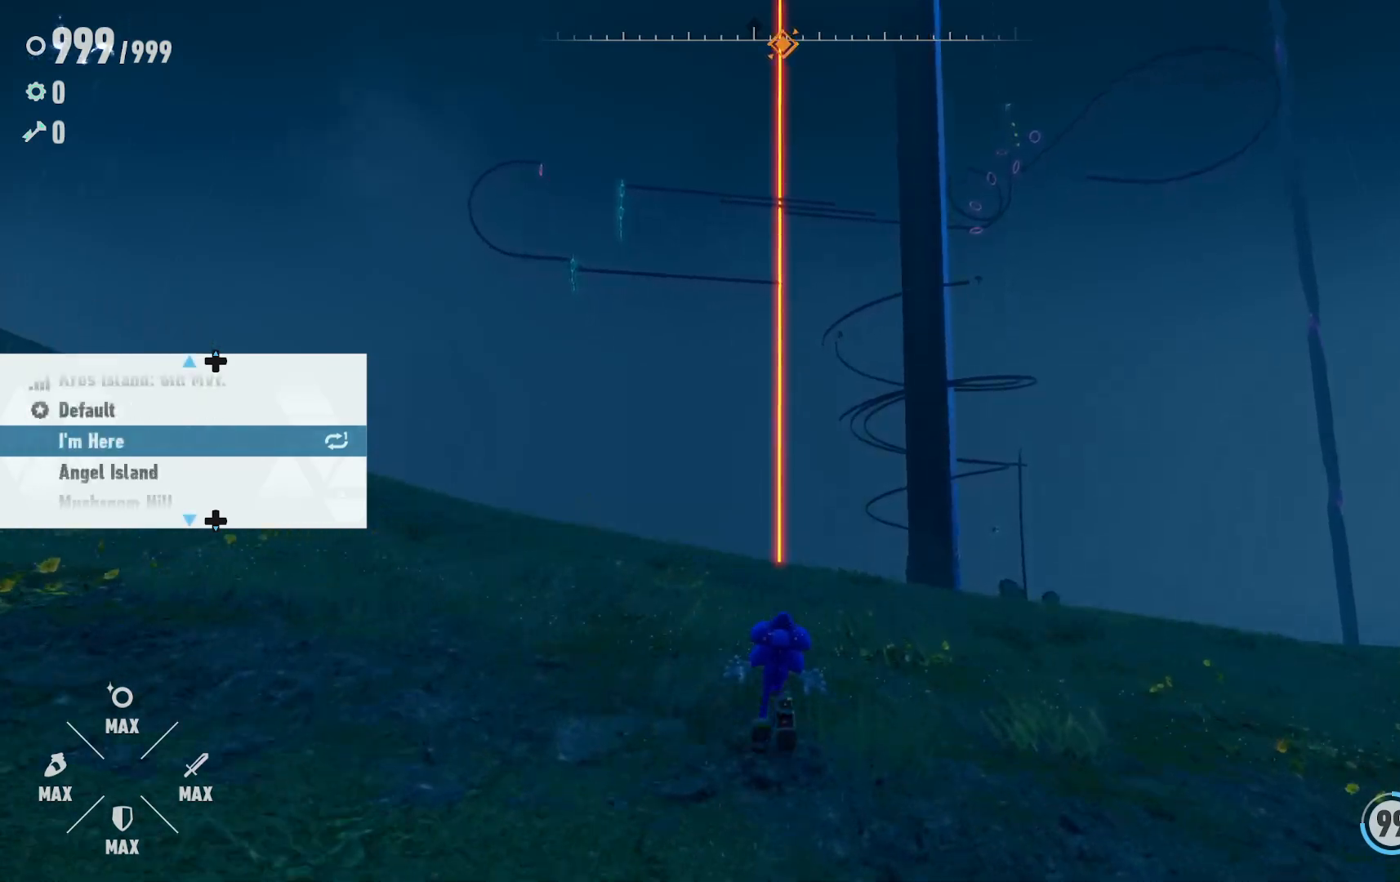
{"buttons": ["DPAD_DOWN"], "left_stick": "up", "right_stick": "center", "events": []}
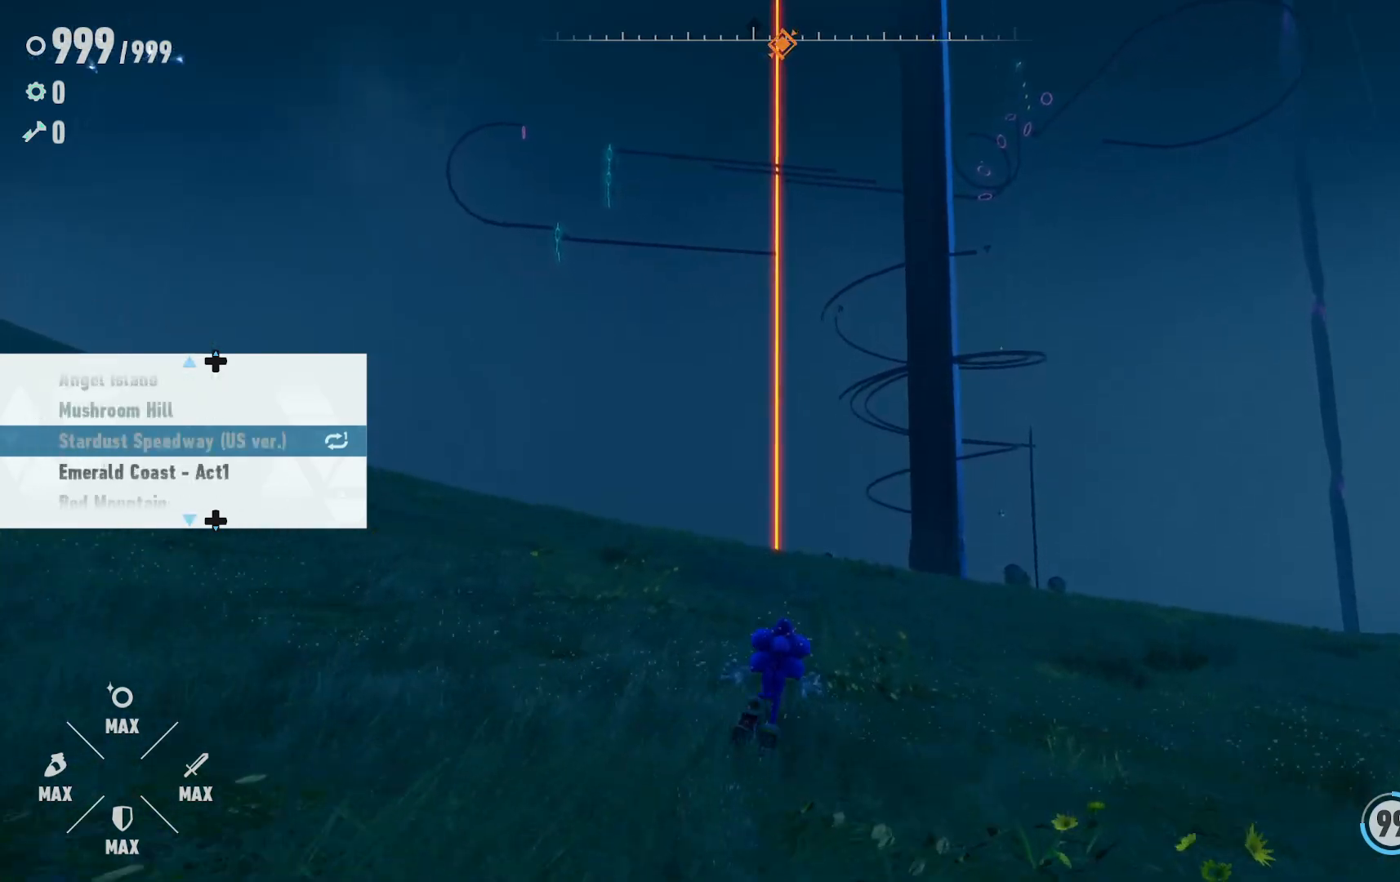
{"buttons": ["DPAD_DOWN"], "left_stick": "up", "right_stick": "center", "events": [[300, "DPAD_DOWN", "up"], [417, "DPAD_DOWN", "down"]]}
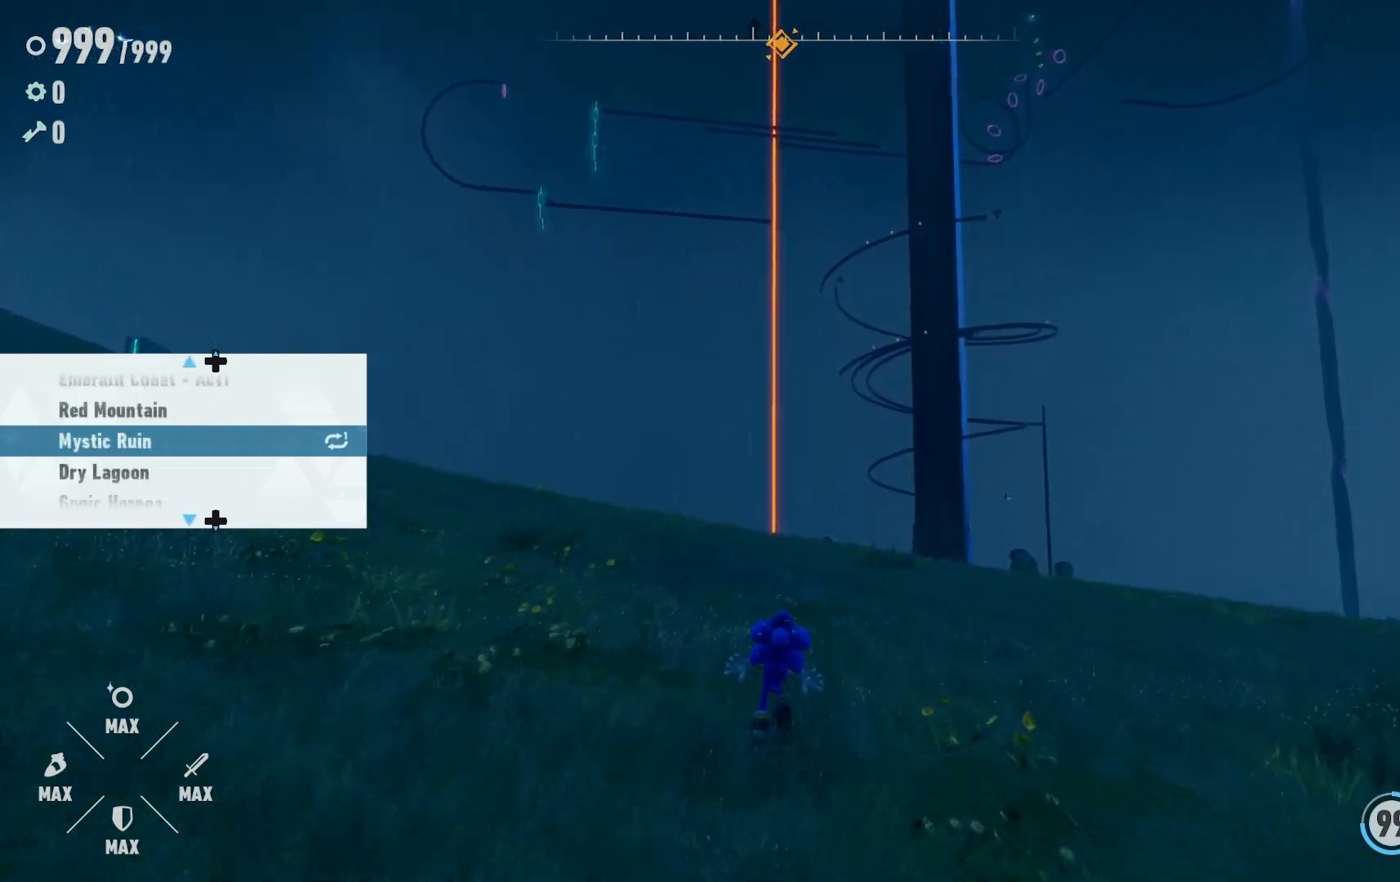
{"buttons": ["DPAD_DOWN"], "left_stick": "up", "right_stick": "center", "events": []}
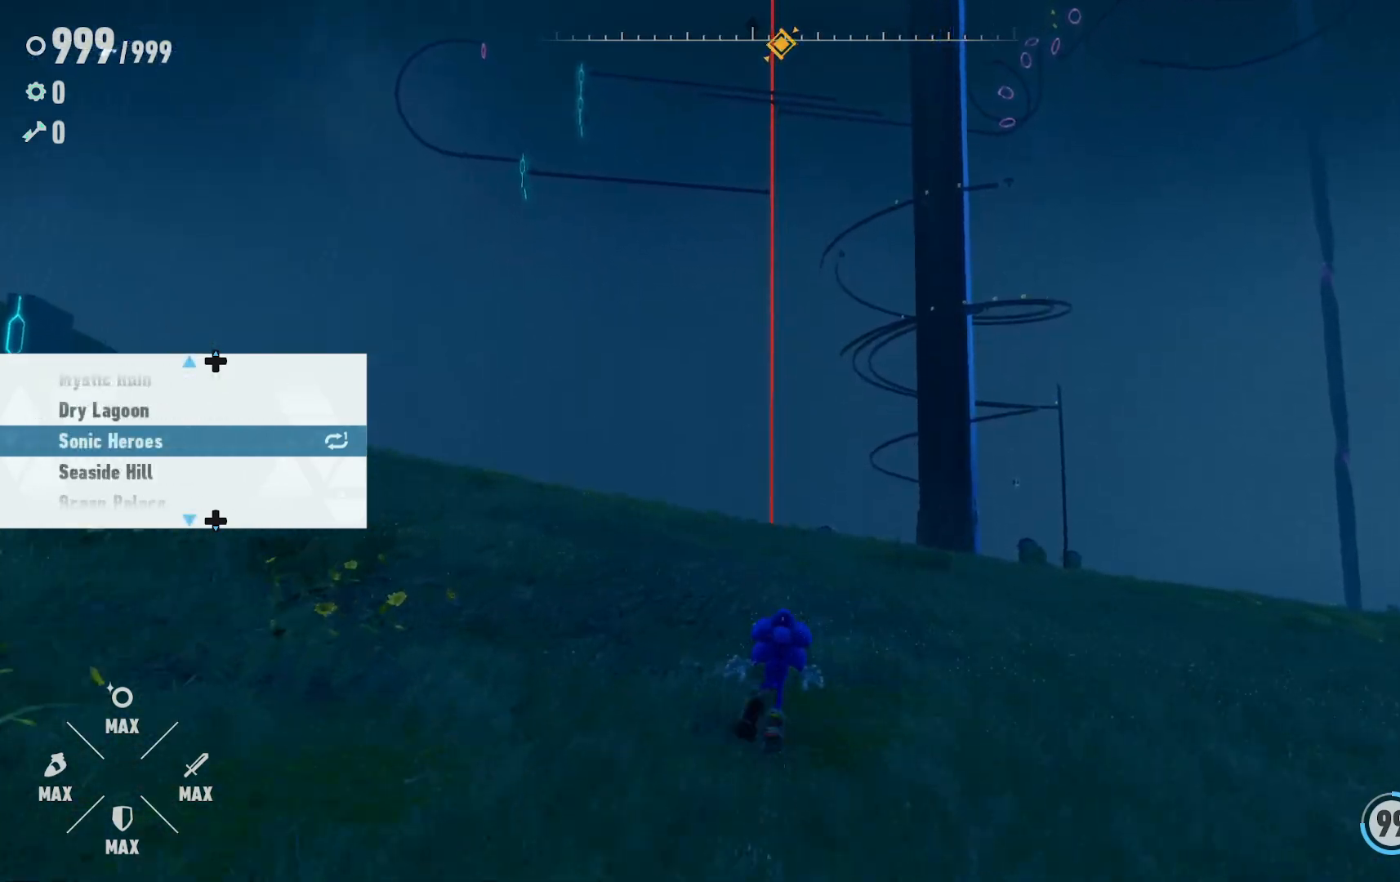
{"buttons": [], "left_stick": "up", "right_stick": "center", "events": [[233, "DPAD_DOWN", "up"]]}
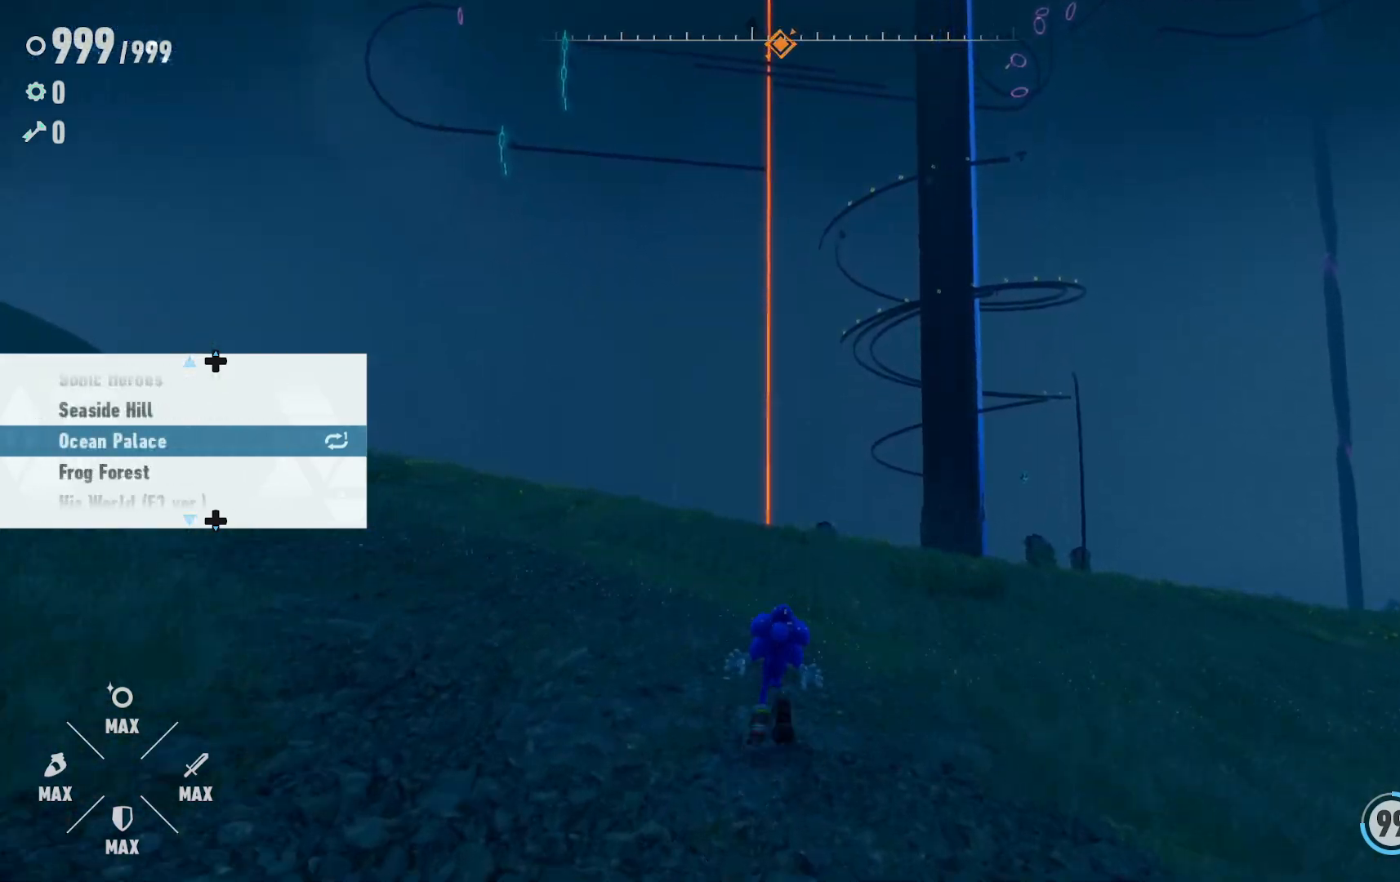
{"buttons": ["DPAD_DOWN"], "left_stick": "up", "right_stick": "center", "events": [[400, "DPAD_DOWN", "down"]]}
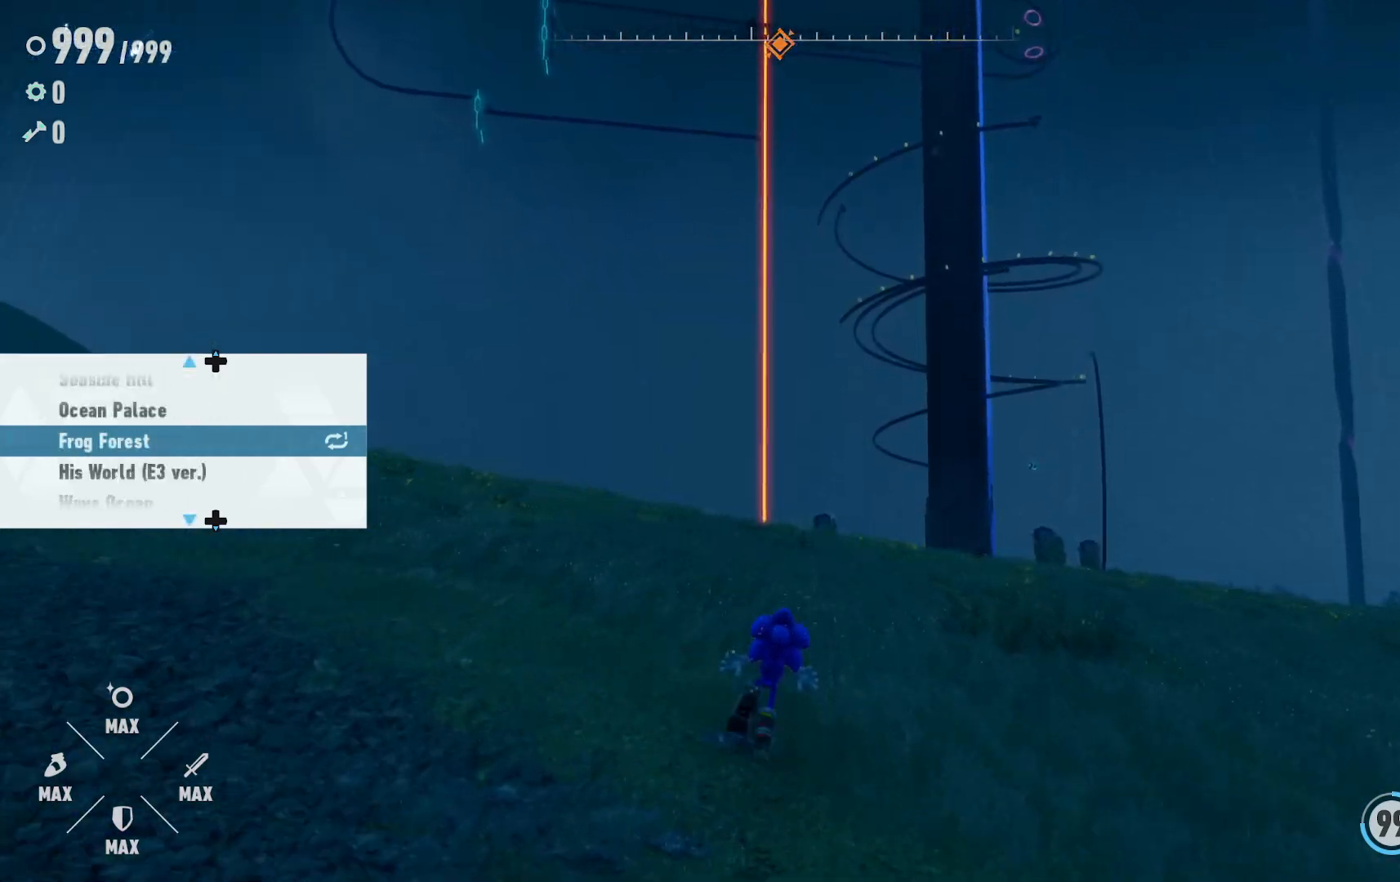
{"buttons": [], "left_stick": "up", "right_stick": "center", "events": [[100, "DPAD_DOWN", "up"], [283, "DPAD_DOWN", "down"], [350, "DPAD_DOWN", "up"]]}
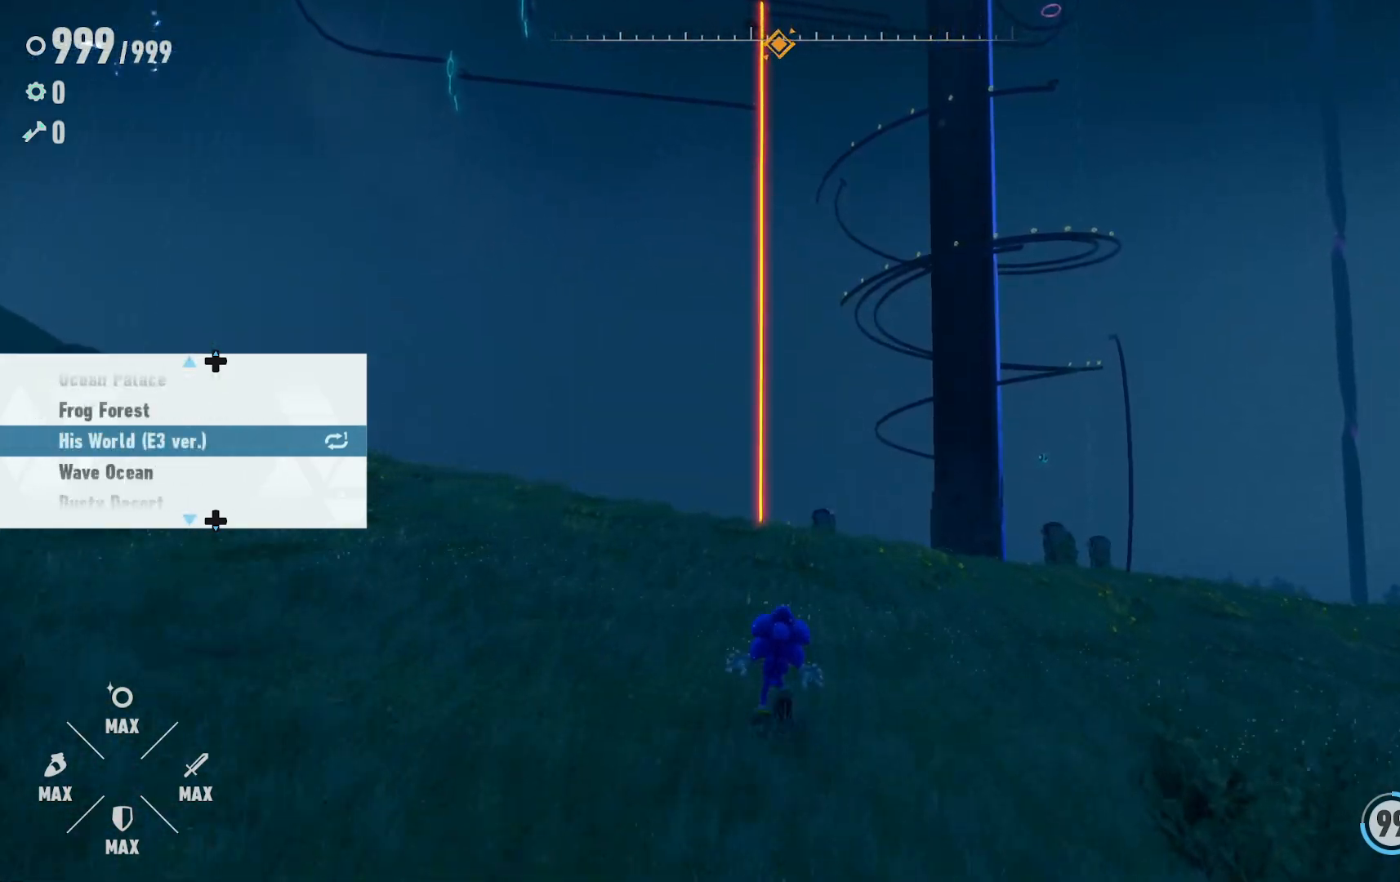
{"buttons": ["DPAD_RIGHT"], "left_stick": "up", "right_stick": "center", "events": [[83, "DPAD_UP", "down"], [183, "DPAD_UP", "up"], [400, "DPAD_RIGHT", "down"]]}
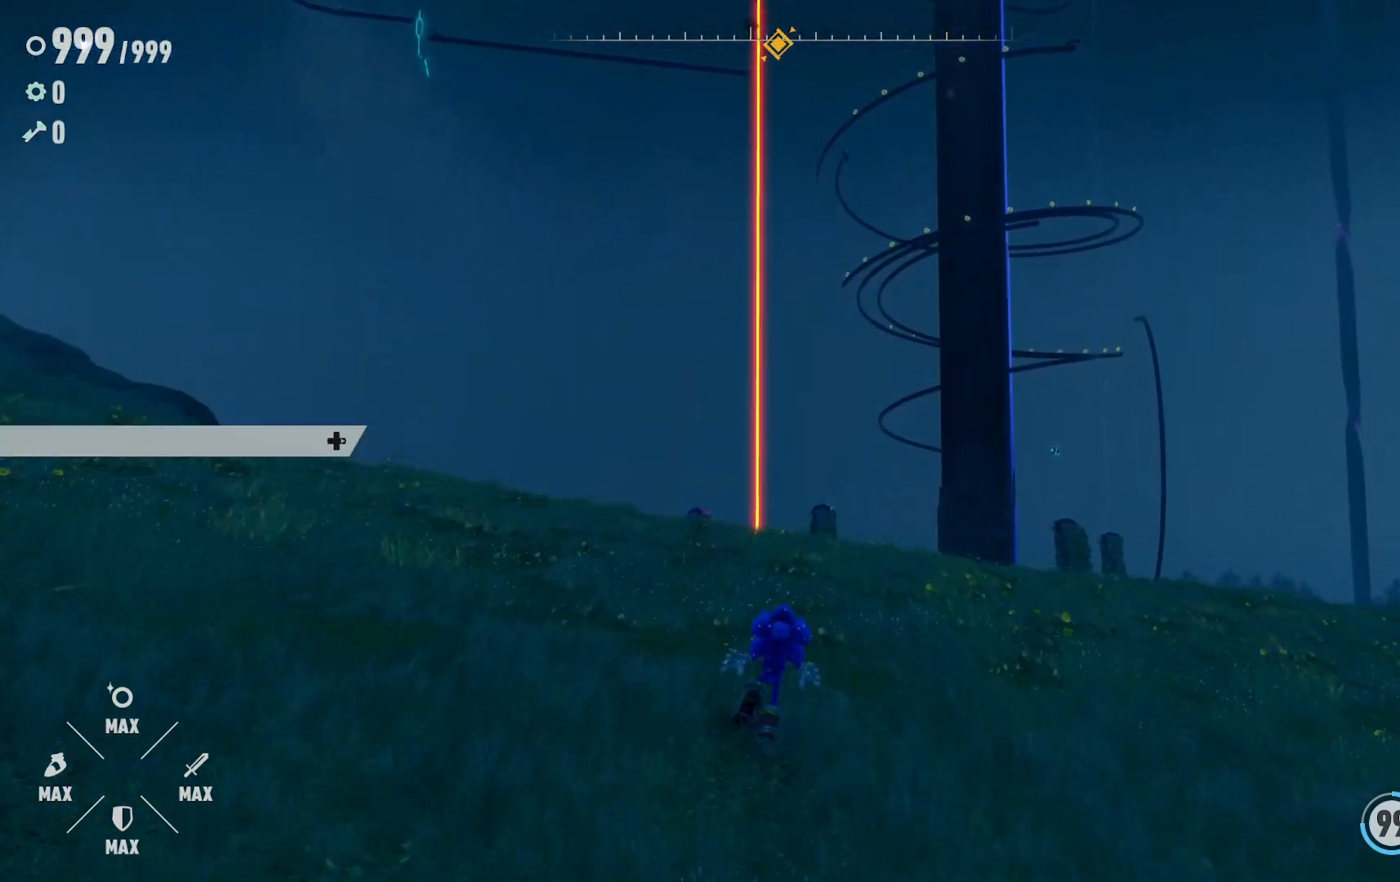
{"buttons": [], "left_stick": "up", "right_stick": "center", "events": [[17, "DPAD_RIGHT", "up"]]}